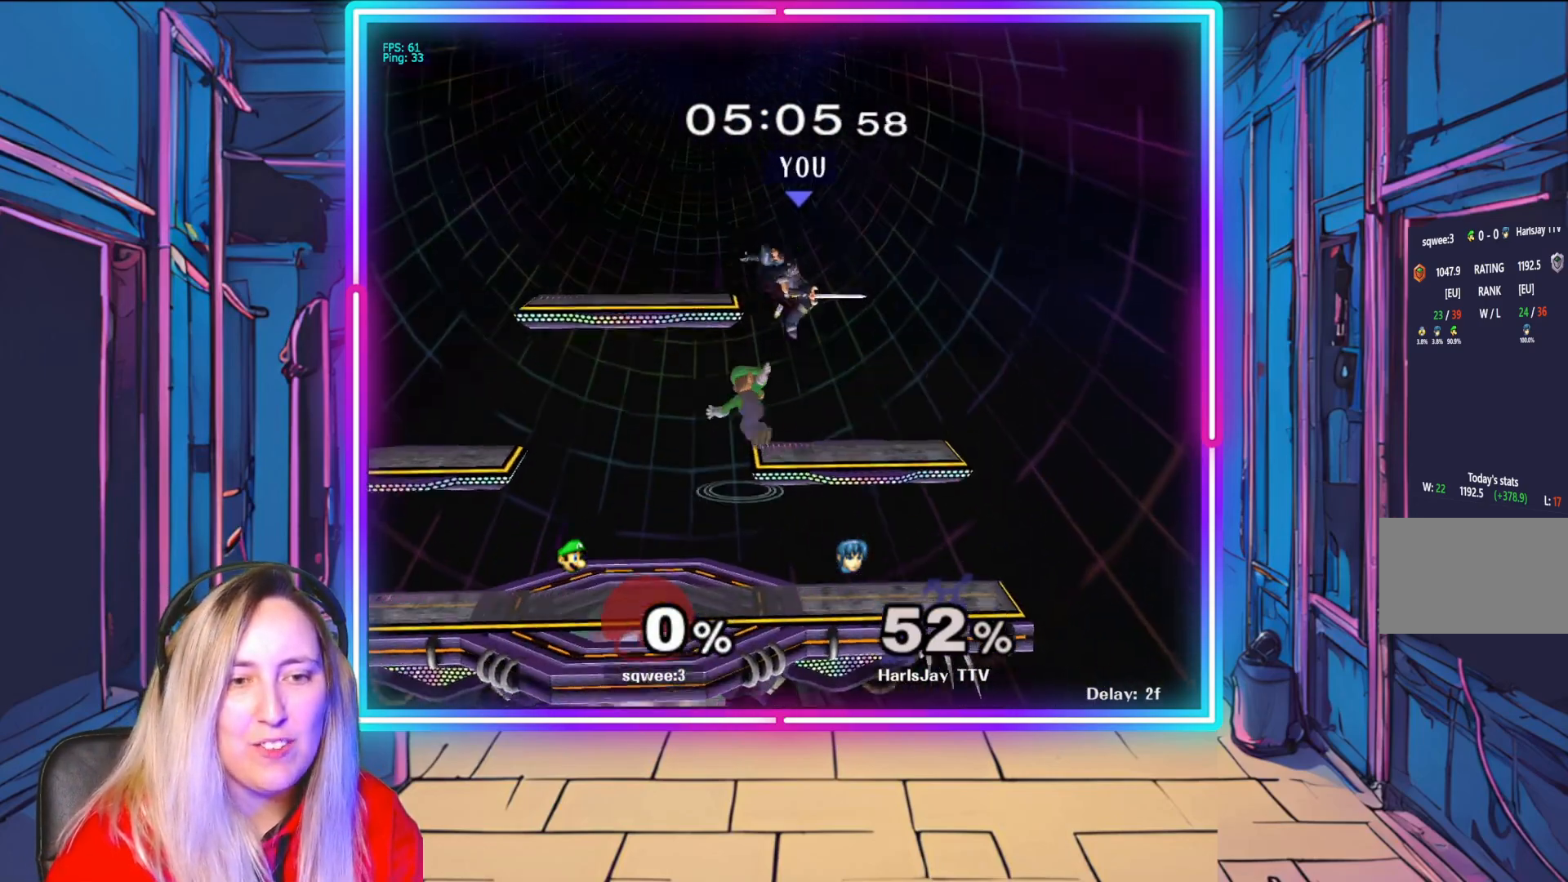
Gameplay with a controller (Nintendo layout); each line is a JSON object with the inputs held at the frame after it. "events" lists button and stick changes between this image and that frame as [ms after this image, input, new state], when the widget could be followed in between. Not read: L3 R3.
{"buttons": [], "left_stick": "left", "right_stick": "center", "events": [[250, "Y", "up"]]}
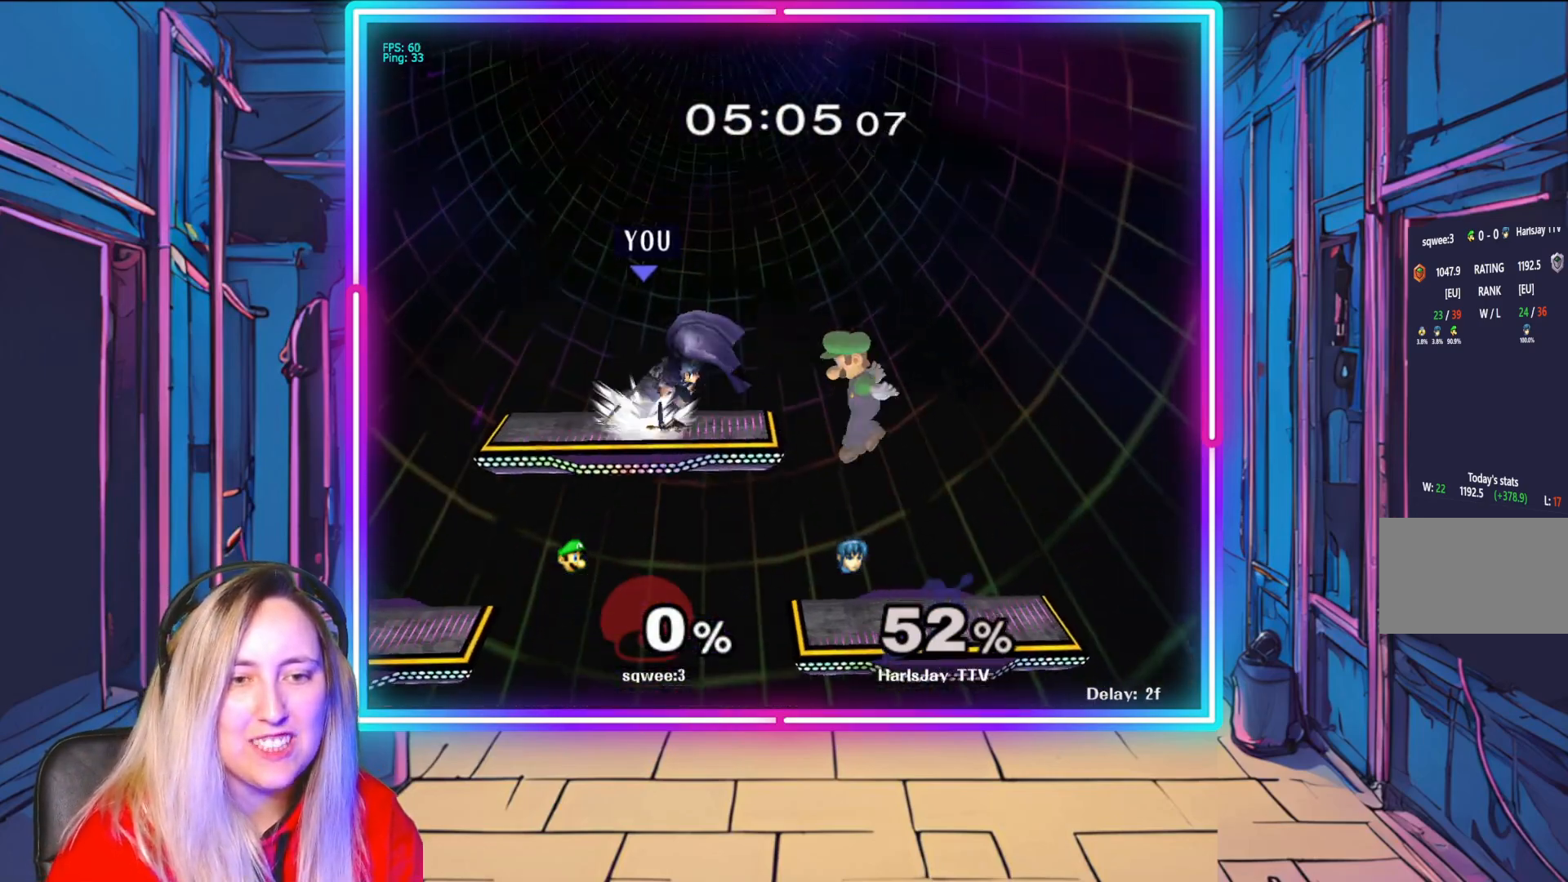
{"buttons": ["Y"], "left_stick": "up-right", "right_stick": "center", "events": [[50, "left_stick", "down-left"], [150, "left_stick", "center"], [400, "Y", "down"], [467, "left_stick", "up-right"]]}
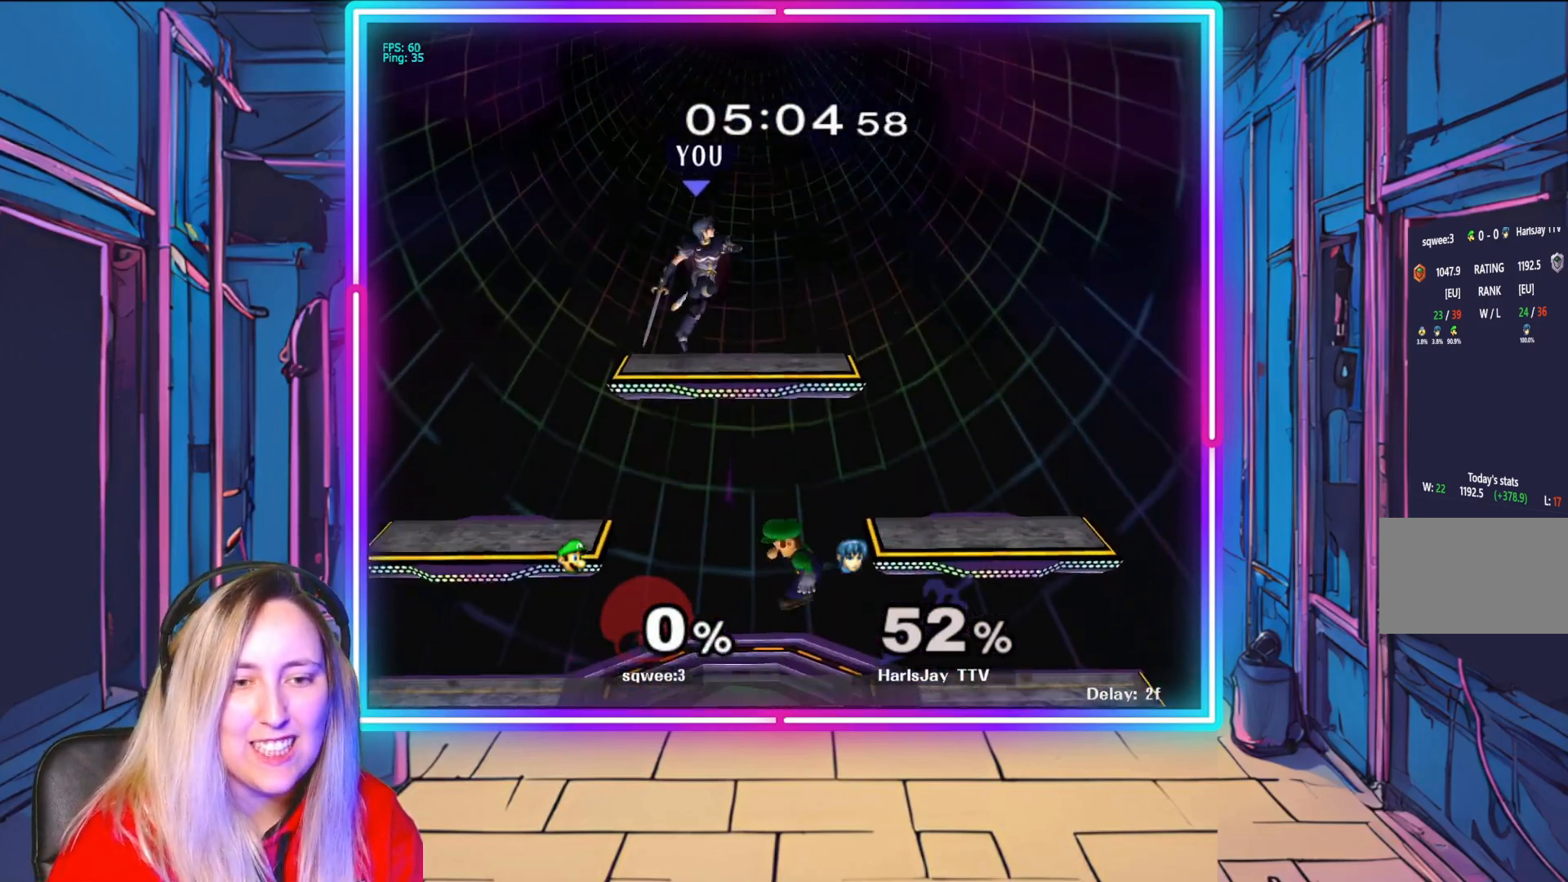
{"buttons": [], "left_stick": "down-right", "right_stick": "center", "events": [[83, "Y", "up"], [100, "left_stick", "down-right"]]}
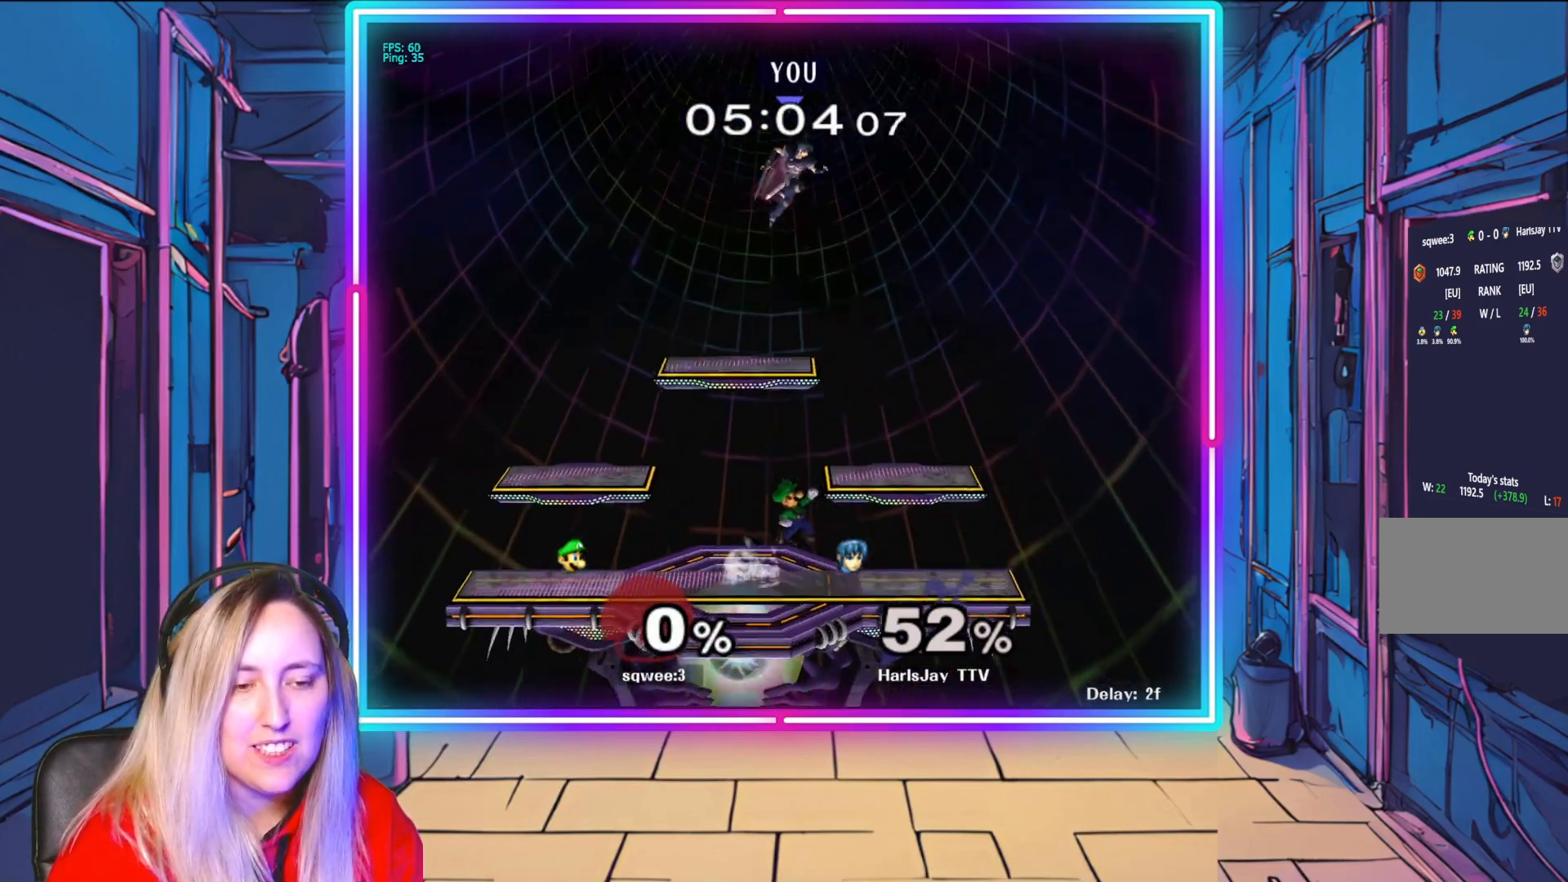
{"buttons": [], "left_stick": "left", "right_stick": "center", "events": [[150, "left_stick", "down-left"], [233, "Y", "down"], [233, "left_stick", "left"], [417, "Y", "up"]]}
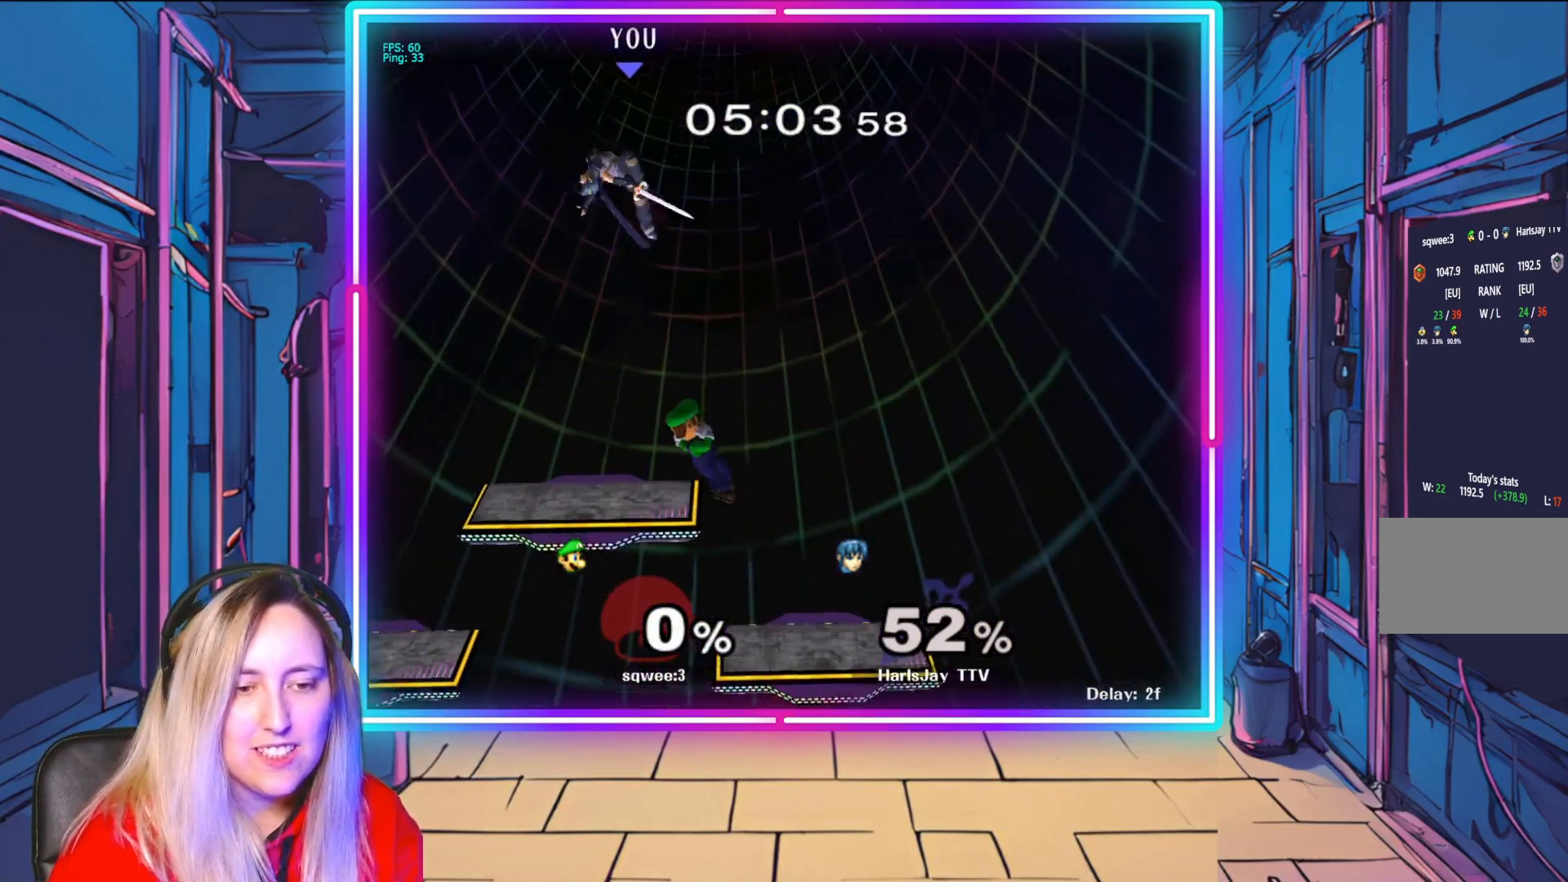
{"buttons": [], "left_stick": "down", "right_stick": "center", "events": [[117, "left_stick", "down-left"], [450, "left_stick", "down"]]}
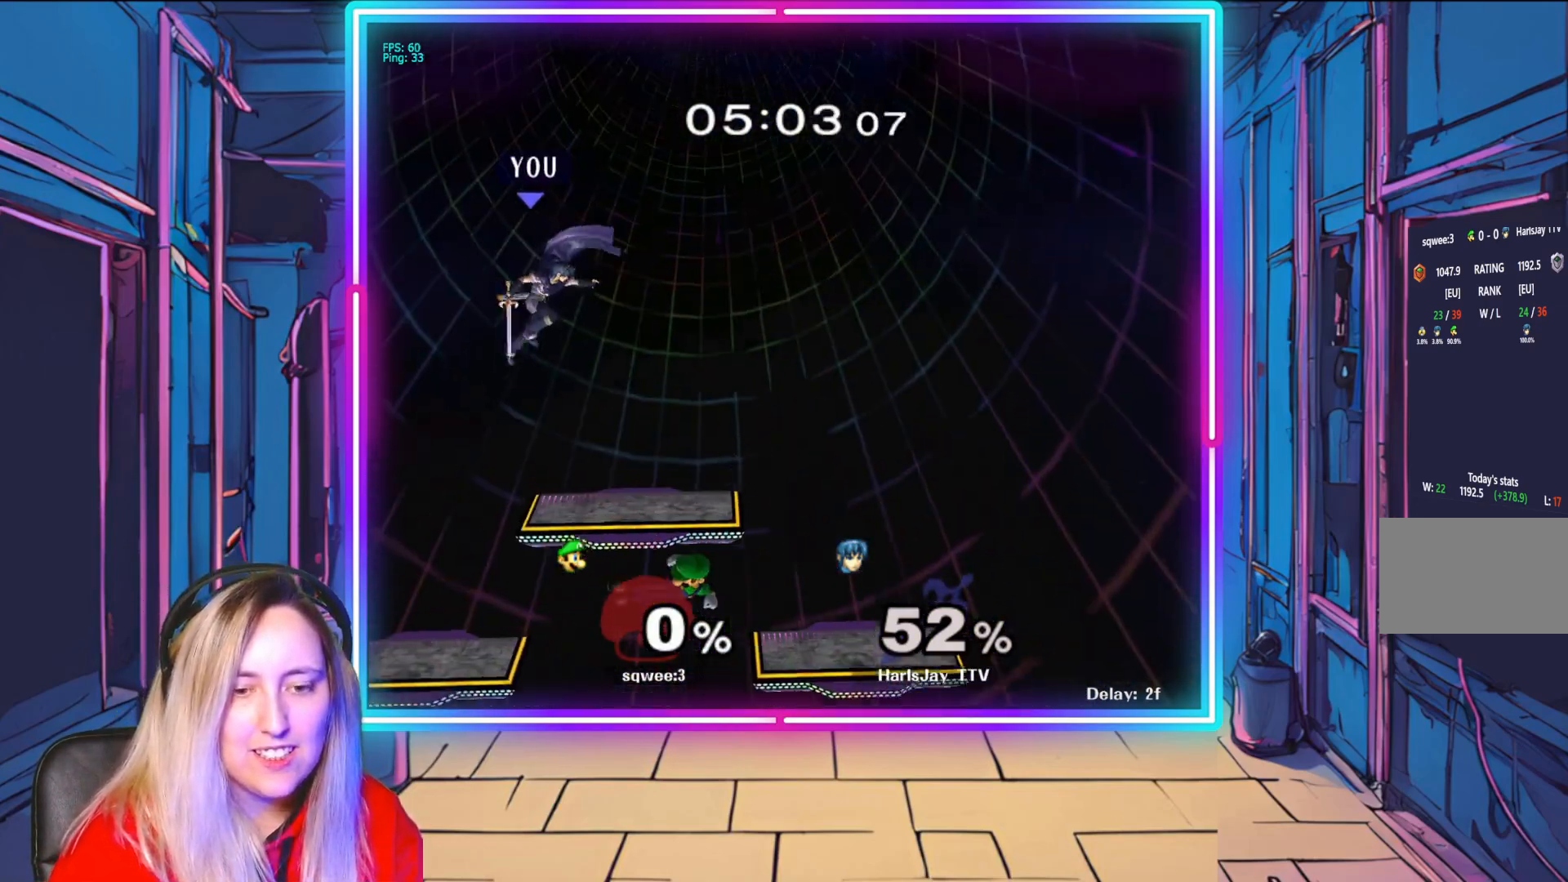
{"buttons": [], "left_stick": "down-left", "right_stick": "center", "events": [[283, "left_stick", "down-left"]]}
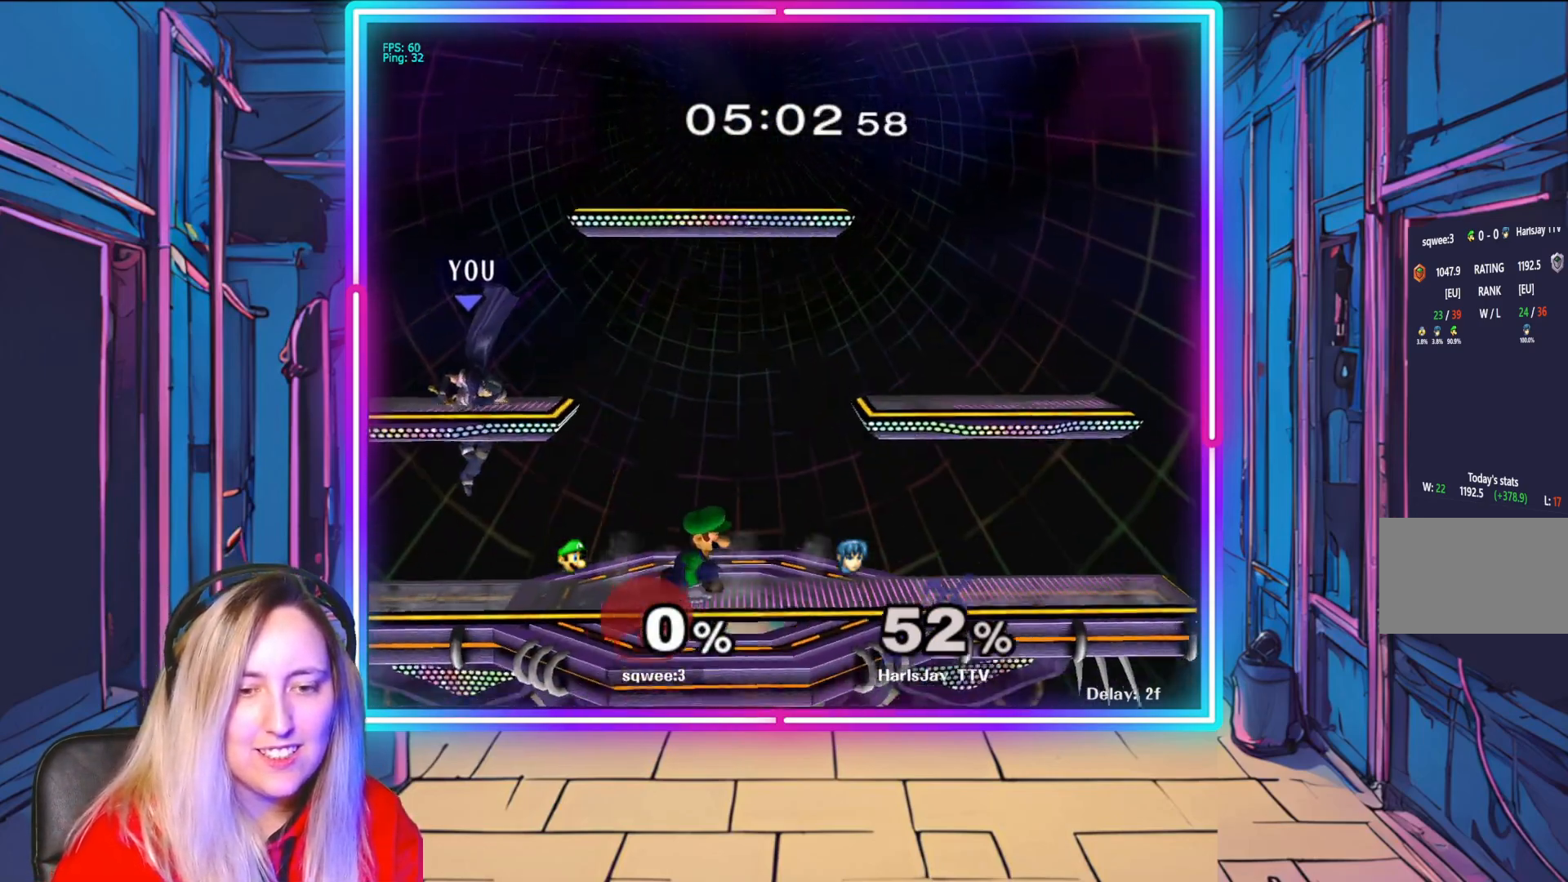
{"buttons": ["A"], "left_stick": "right", "right_stick": "center", "events": [[167, "left_stick", "down-right"], [250, "Y", "down"], [283, "A", "down"], [283, "left_stick", "right"], [367, "Y", "up"], [383, "A", "up"], [483, "A", "down"]]}
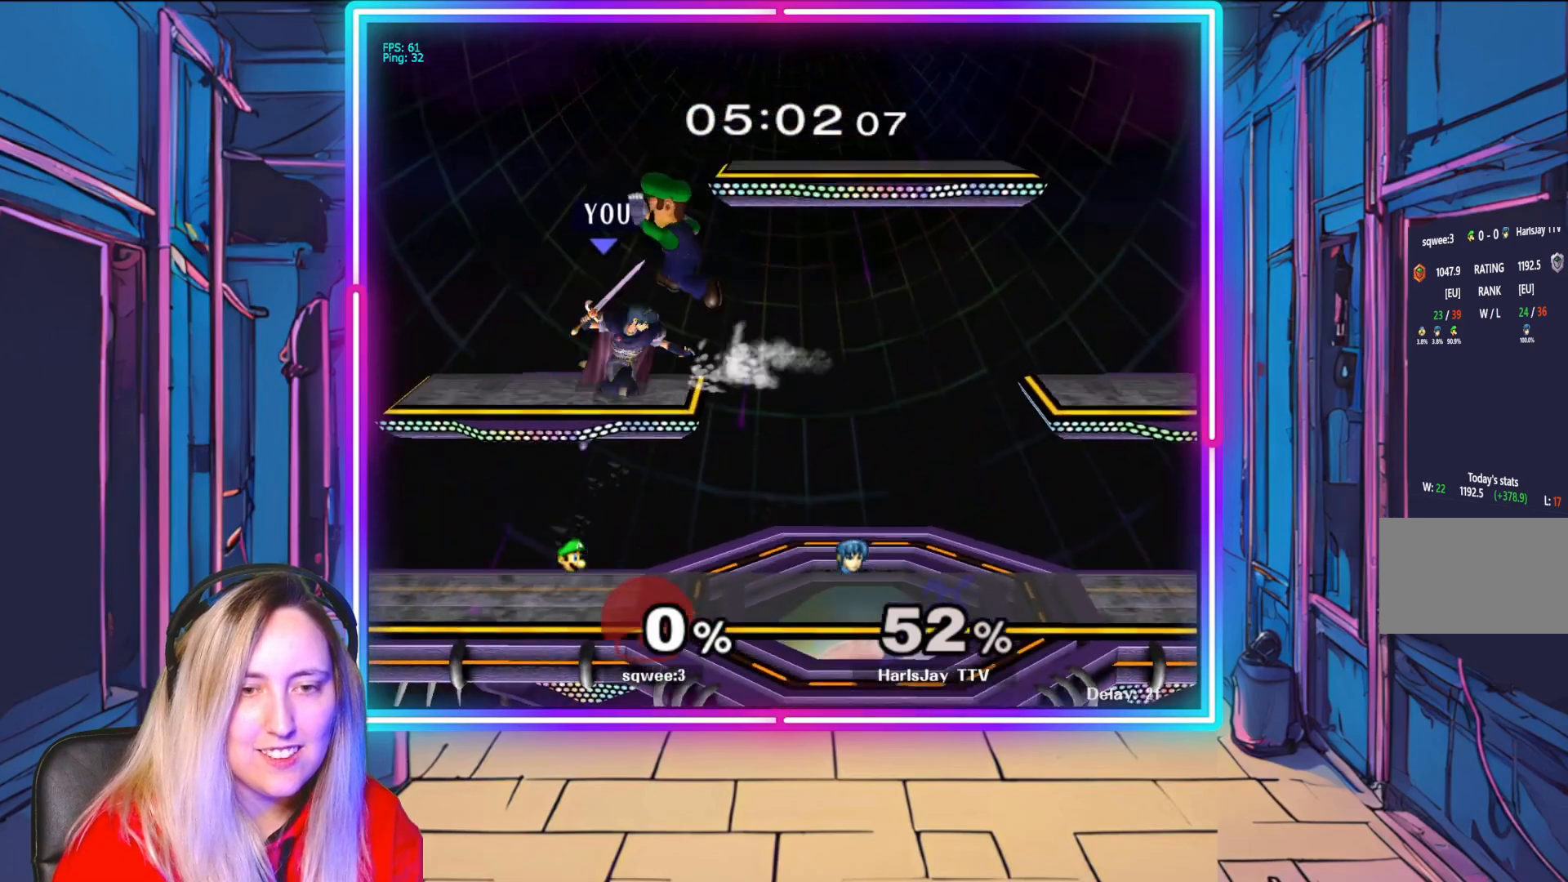
{"buttons": [], "left_stick": "up-right", "right_stick": "center", "events": [[33, "left_stick", "up-right"], [83, "A", "up"], [150, "A", "down"], [267, "A", "up"], [333, "A", "down"], [467, "A", "up"]]}
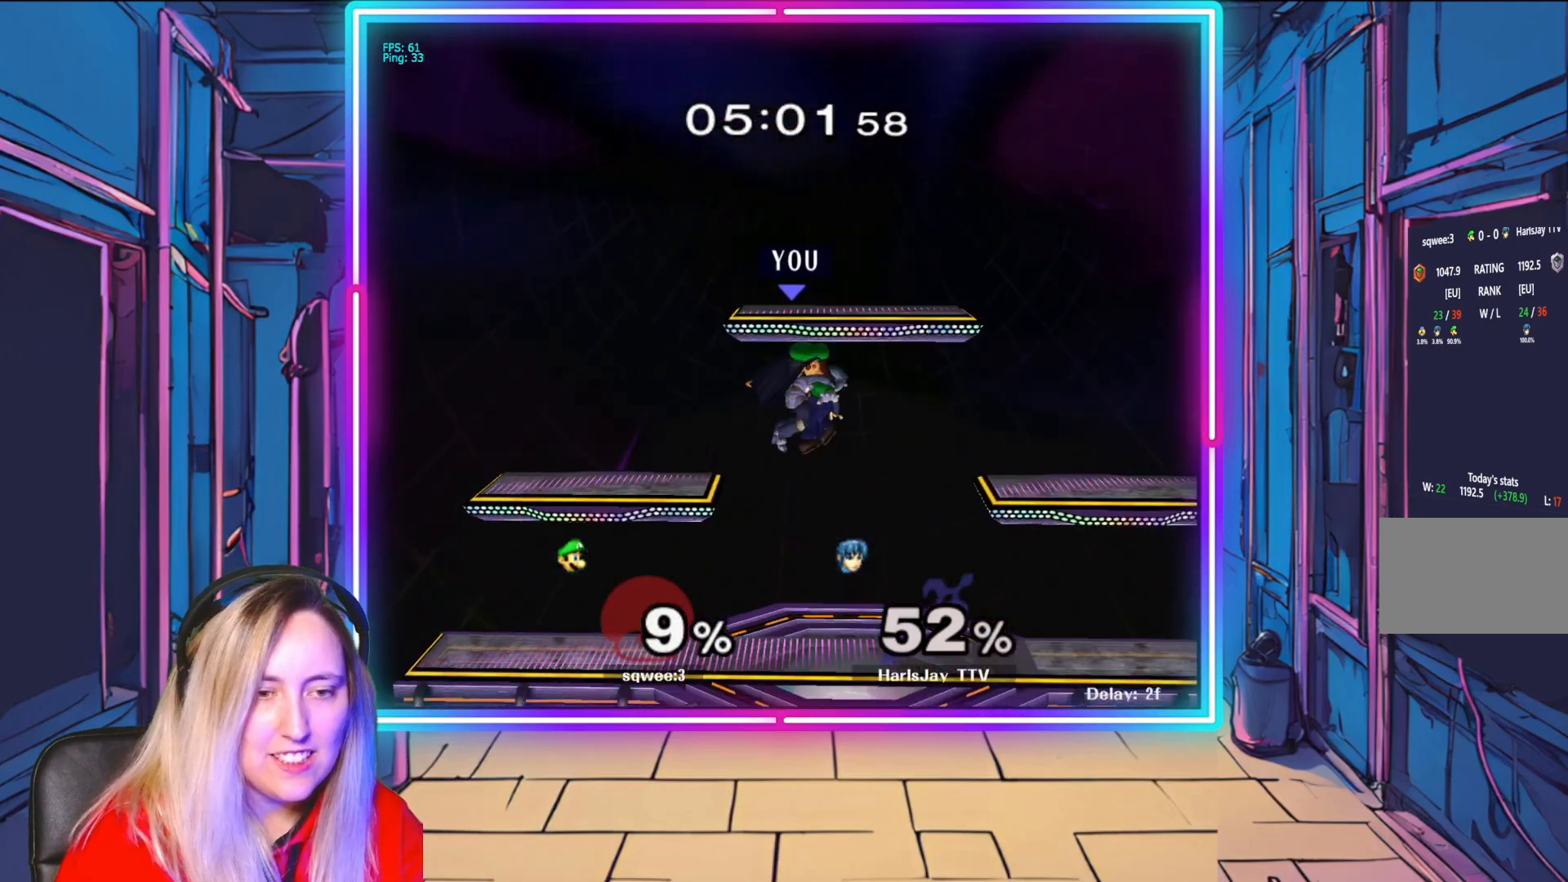
{"buttons": [], "left_stick": "up-right", "right_stick": "center", "events": [[17, "A", "down"], [133, "A", "up"], [183, "A", "down"], [300, "A", "up"], [350, "A", "down"], [483, "A", "up"]]}
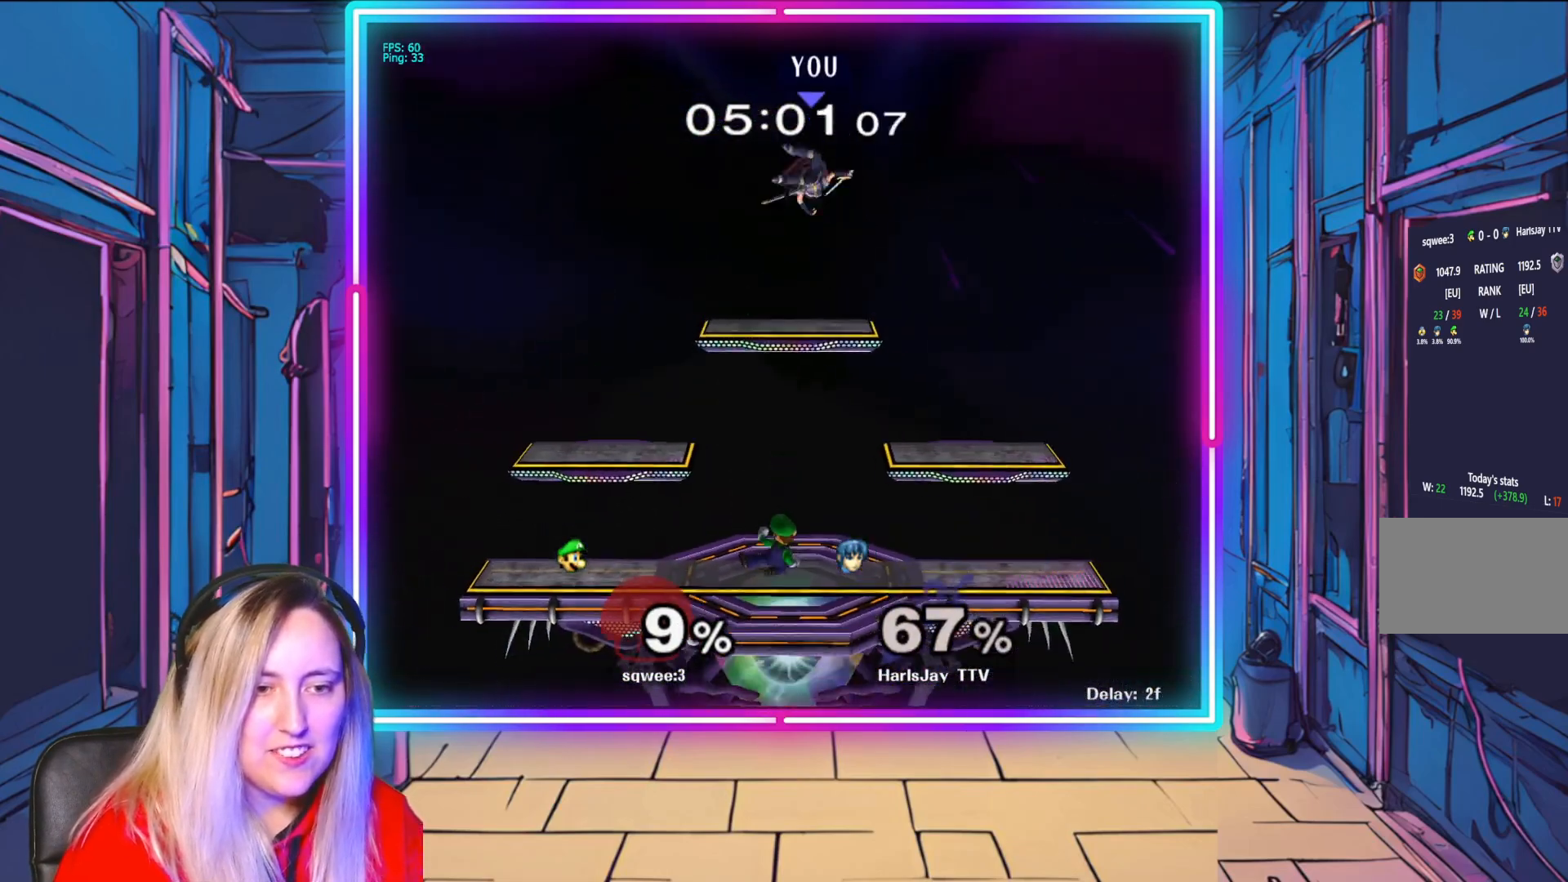
{"buttons": [], "left_stick": "up-left", "right_stick": "center", "events": [[183, "left_stick", "right"], [250, "Y", "down"], [400, "Y", "up"], [400, "left_stick", "up-left"]]}
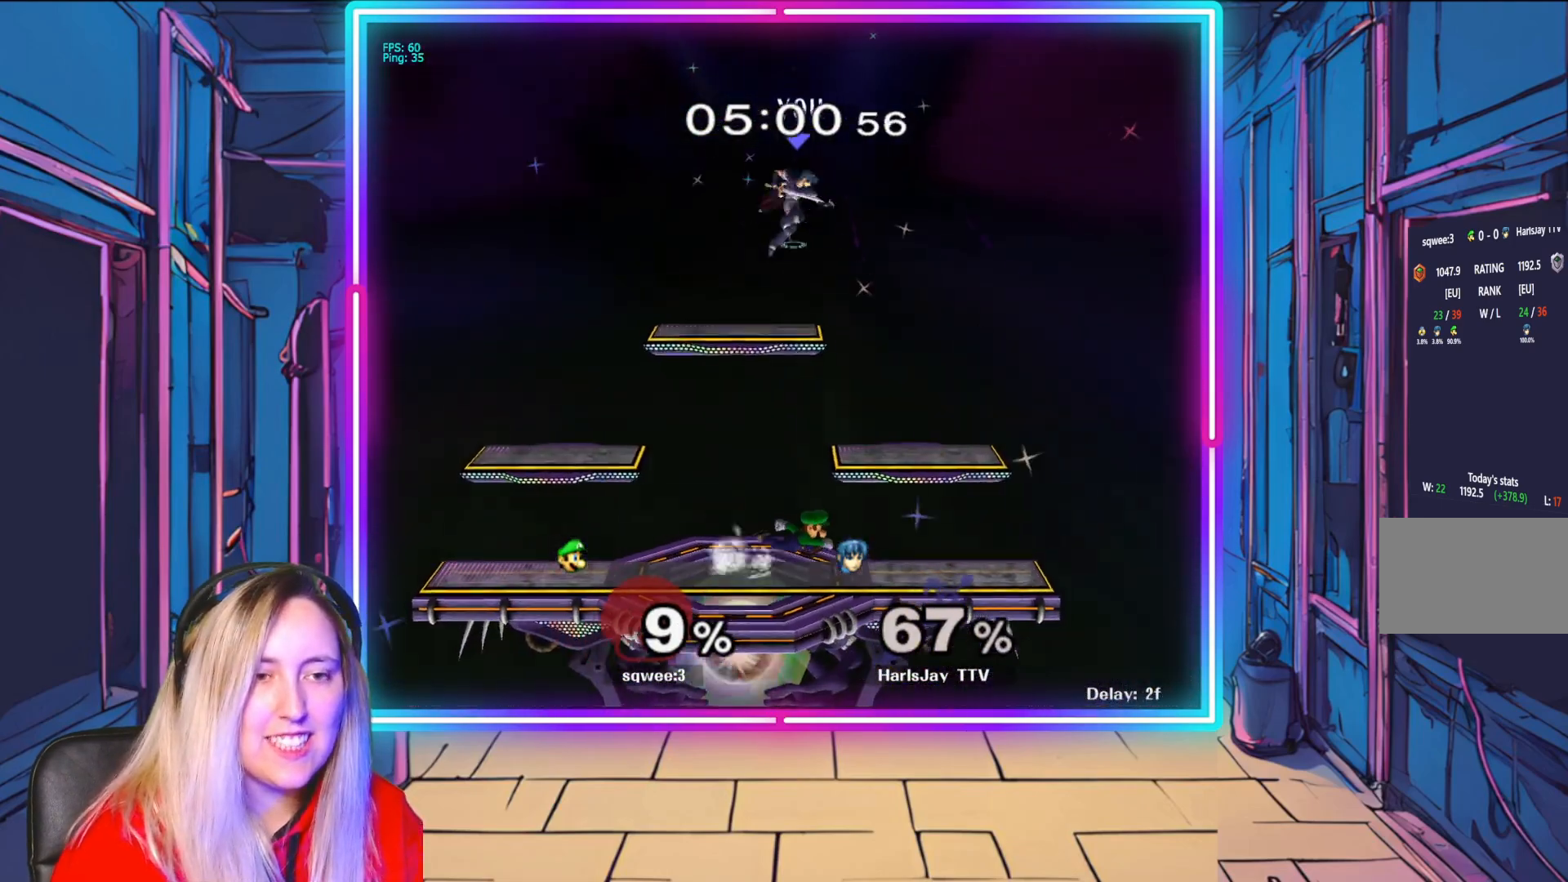
{"buttons": [], "left_stick": "down-left", "right_stick": "center", "events": [[17, "Y", "down"], [150, "Y", "up"], [233, "Y", "down"], [333, "Y", "up"], [400, "left_stick", "left"], [500, "left_stick", "down-left"]]}
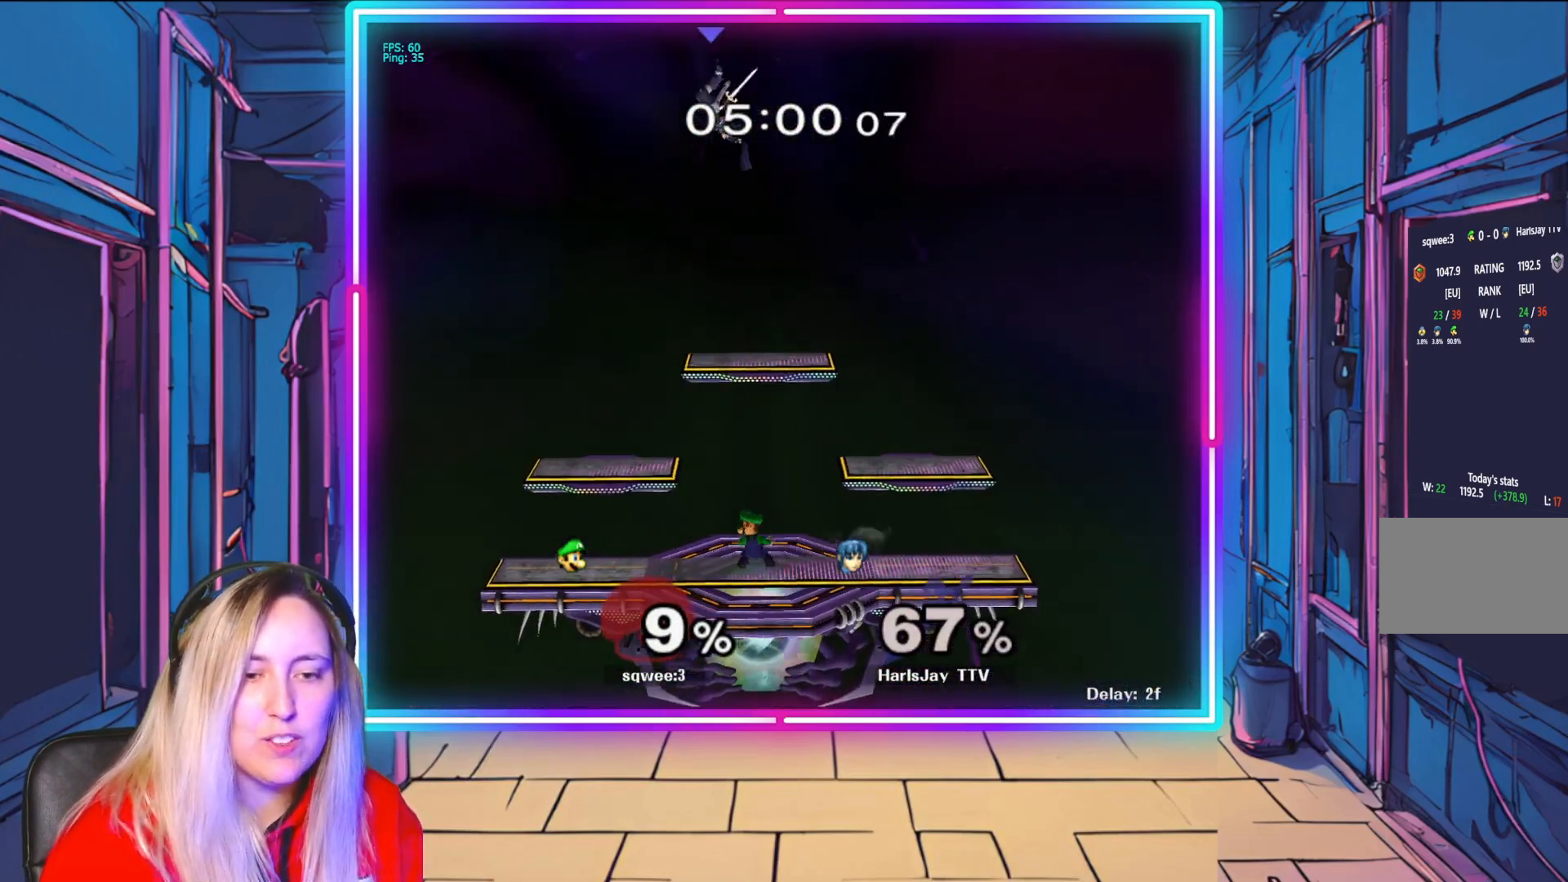
{"buttons": [], "left_stick": "down-left", "right_stick": "center", "events": [[233, "left_stick", "down"], [333, "left_stick", "down-left"]]}
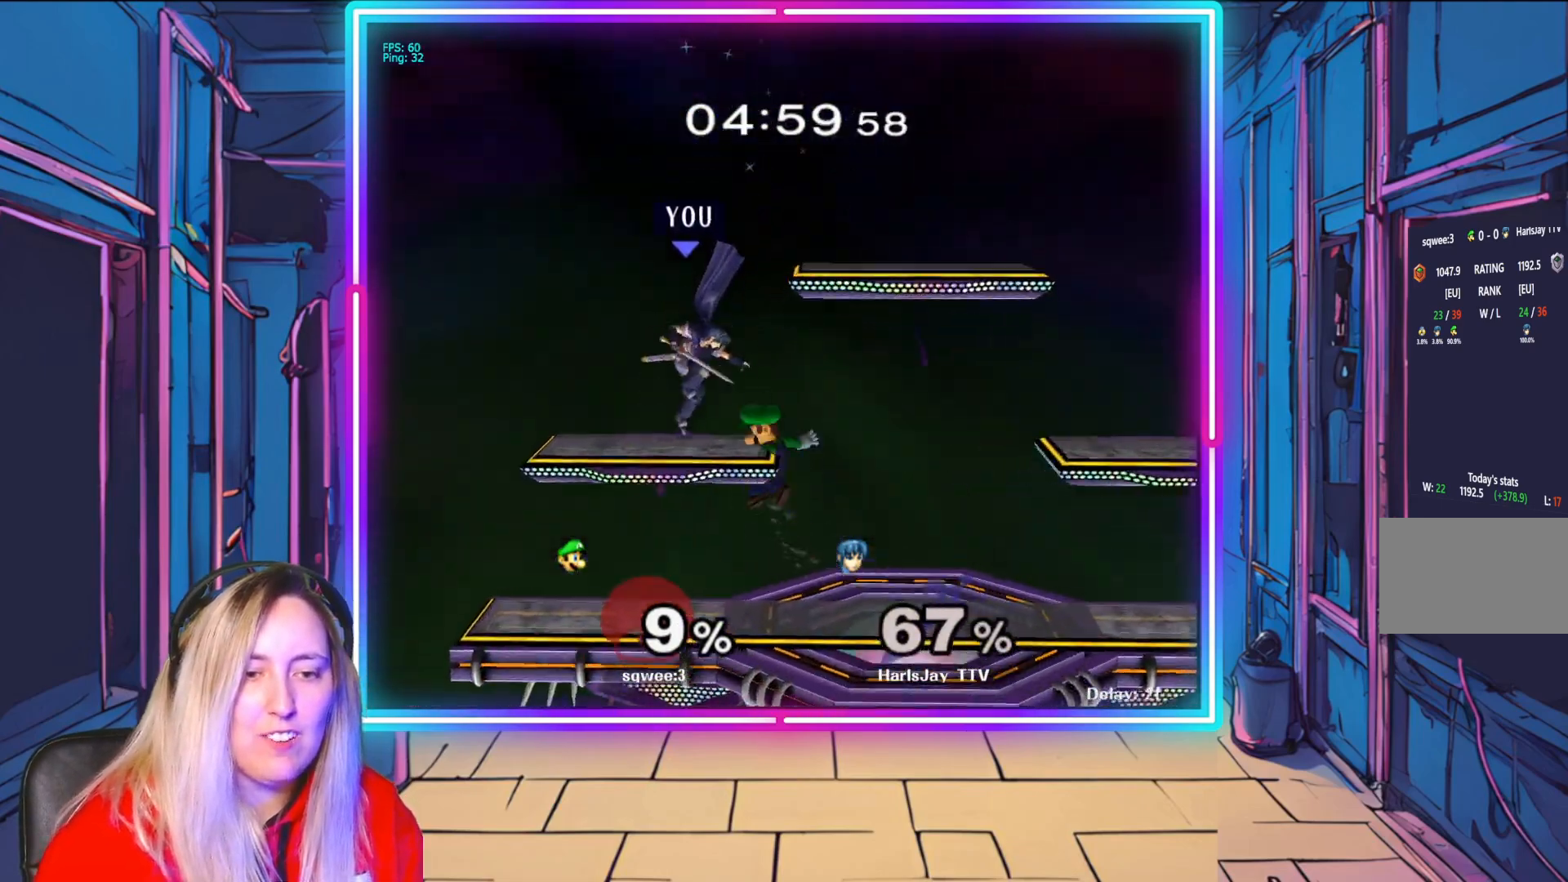
{"buttons": [], "left_stick": "center", "right_stick": "center", "events": [[350, "left_stick", "up-right"], [467, "left_stick", "center"]]}
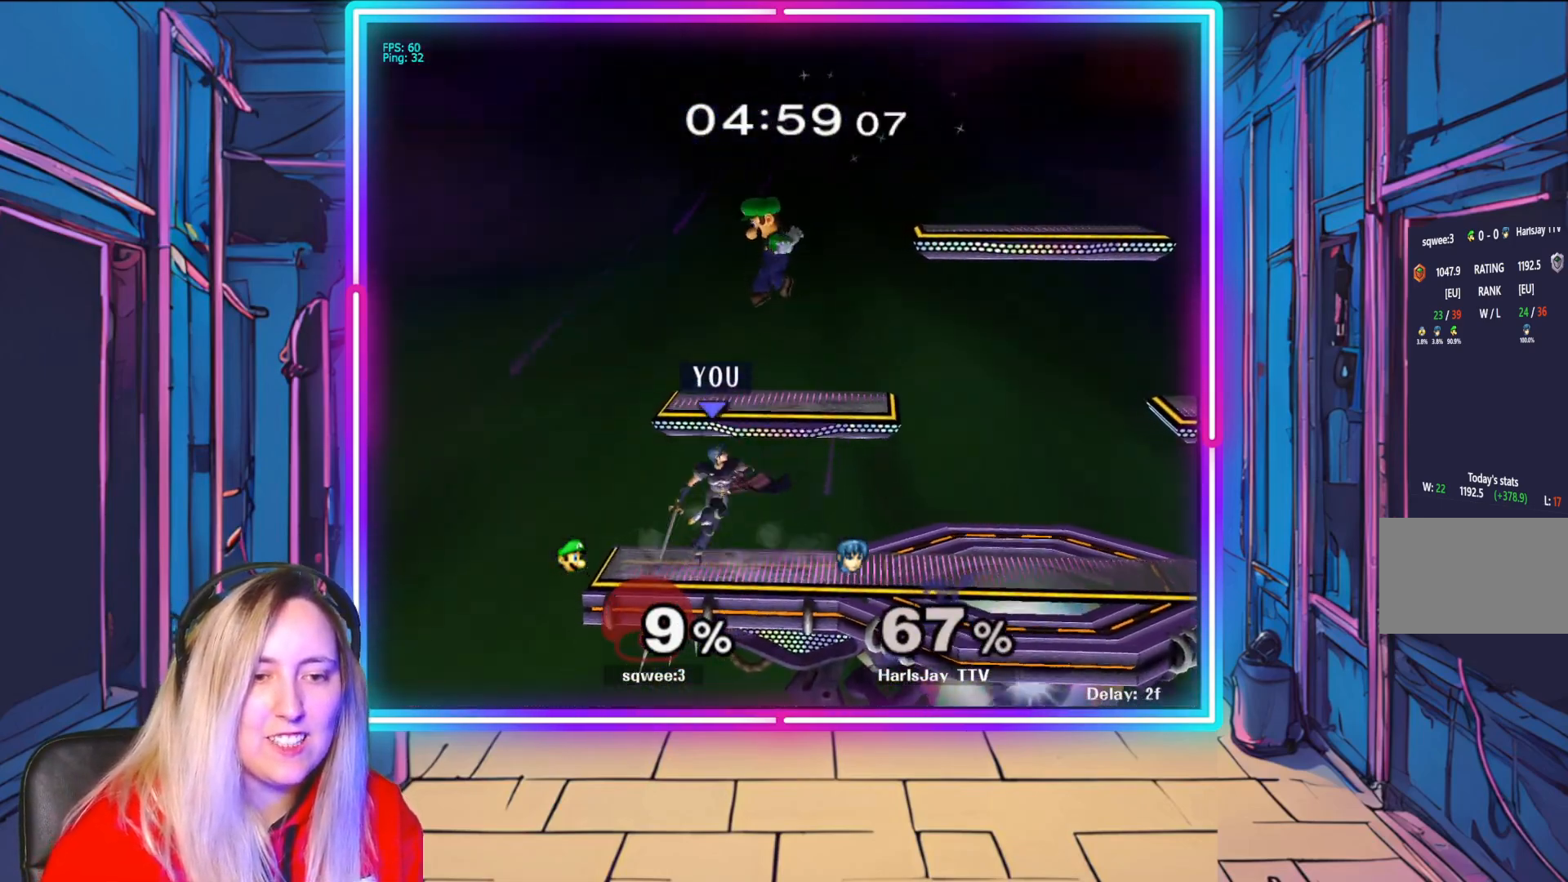
{"buttons": ["A"], "left_stick": "right", "right_stick": "center", "events": [[17, "Y", "down"], [150, "Y", "up"], [200, "A", "down"], [283, "left_stick", "right"], [317, "A", "up"], [383, "A", "down"]]}
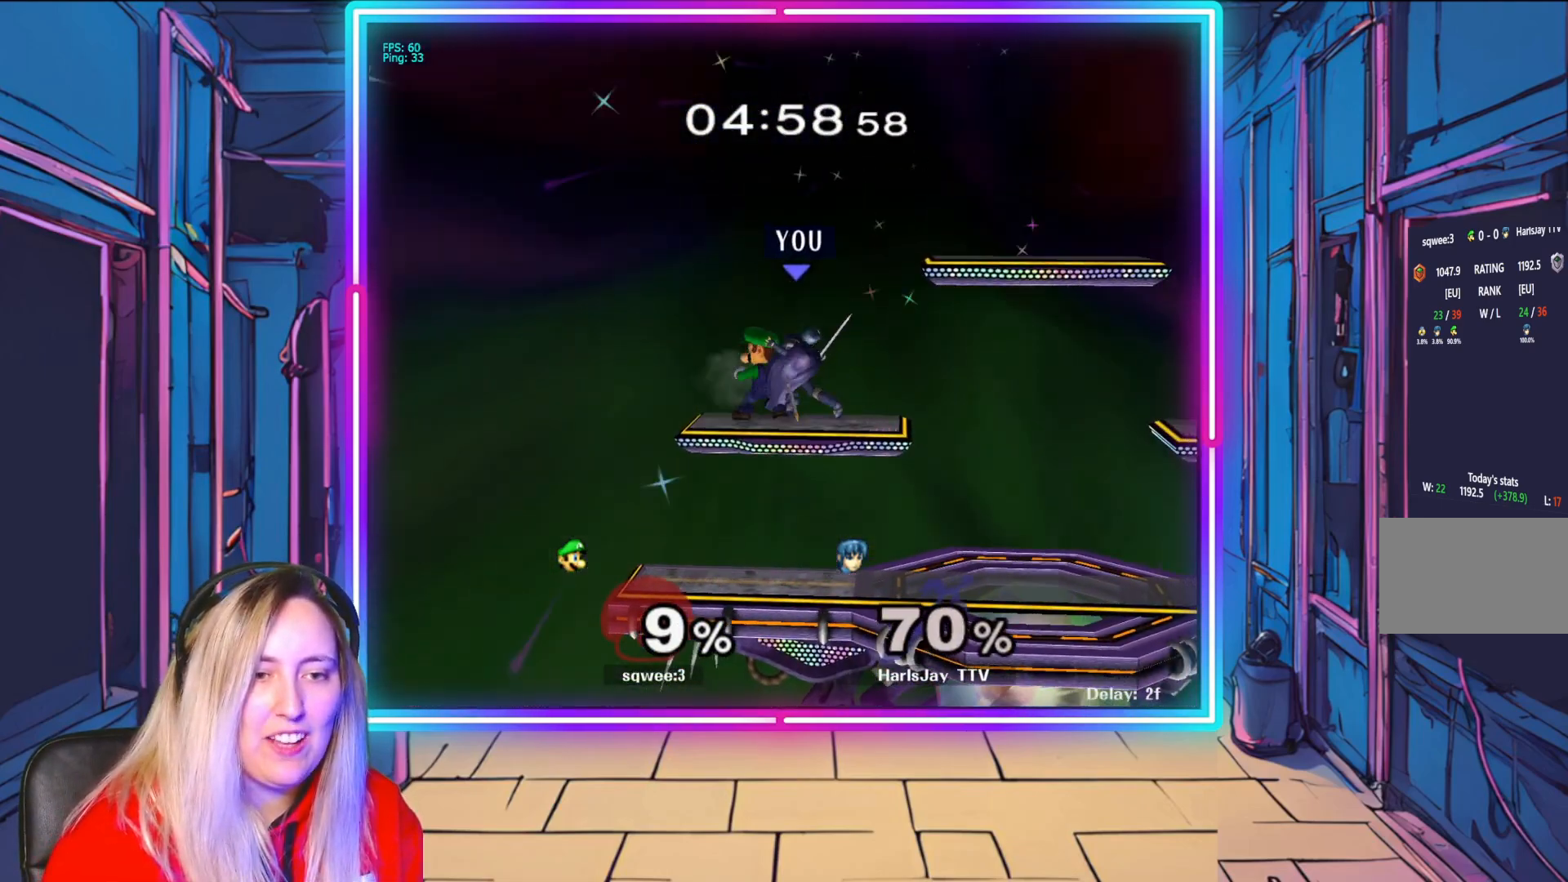
{"buttons": ["A"], "left_stick": "right", "right_stick": "center", "events": [[17, "A", "up"], [50, "A", "down"], [200, "A", "up"], [250, "A", "down"], [383, "A", "up"], [433, "A", "down"]]}
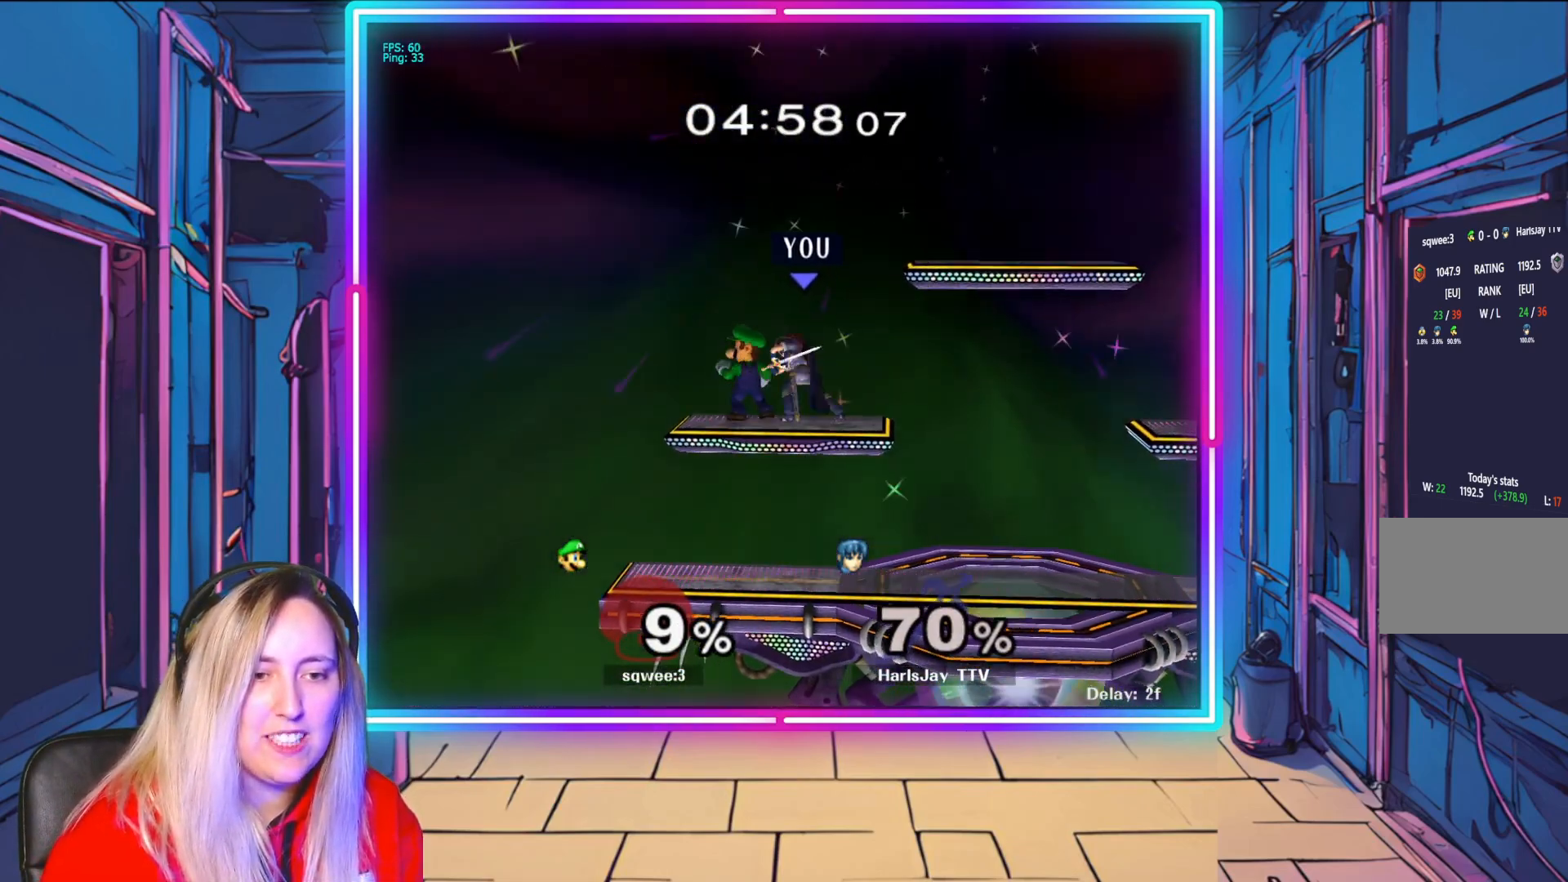
{"buttons": [], "left_stick": "right", "right_stick": "center", "events": [[50, "A", "up"], [100, "A", "down"], [183, "left_stick", "up-right"], [233, "A", "up"], [250, "A", "down"], [400, "A", "up"], [450, "left_stick", "right"]]}
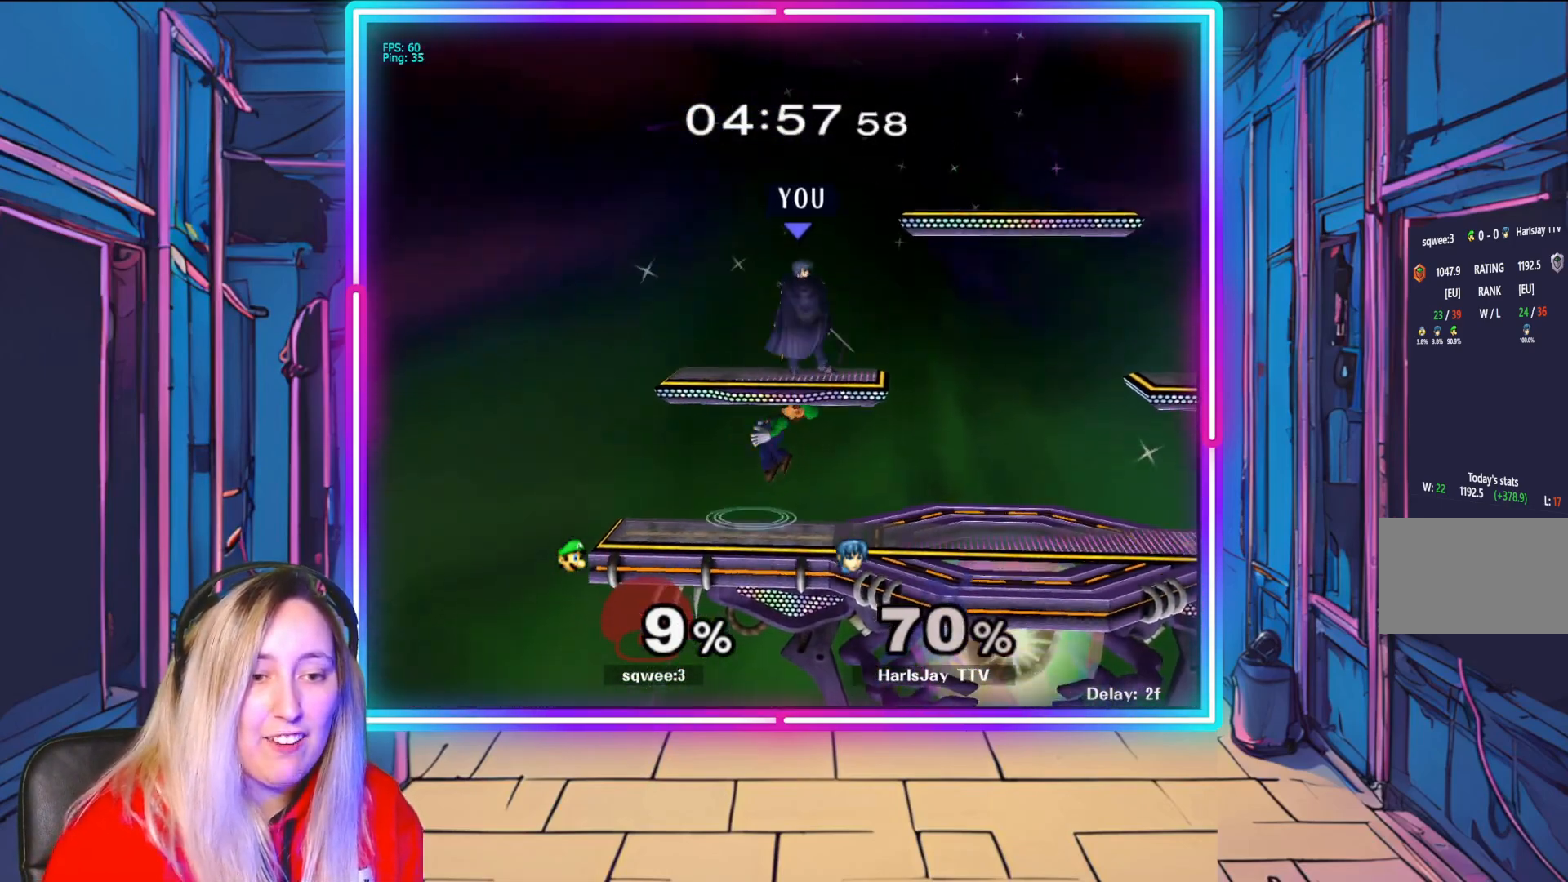
{"buttons": ["Y"], "left_stick": "right", "right_stick": "center", "events": [[67, "left_stick", "up-right"], [167, "Y", "down"], [300, "left_stick", "right"], [383, "Y", "up"], [467, "Y", "down"]]}
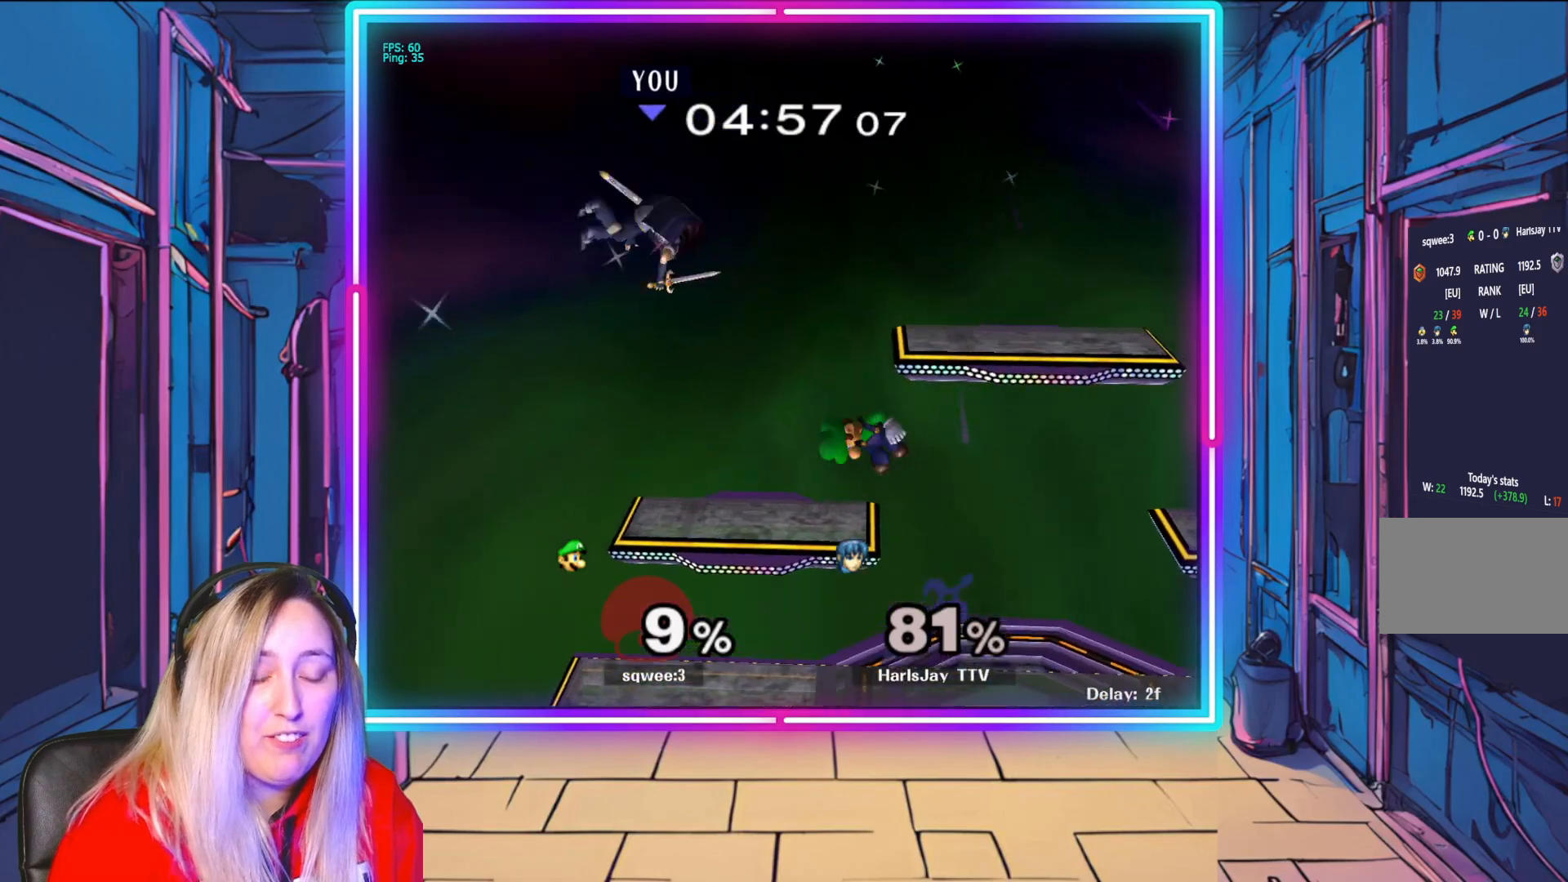
{"buttons": ["Y"], "left_stick": "right", "right_stick": "center", "events": [[100, "Y", "up"], [217, "Y", "down"], [317, "Y", "up"], [383, "Y", "down"]]}
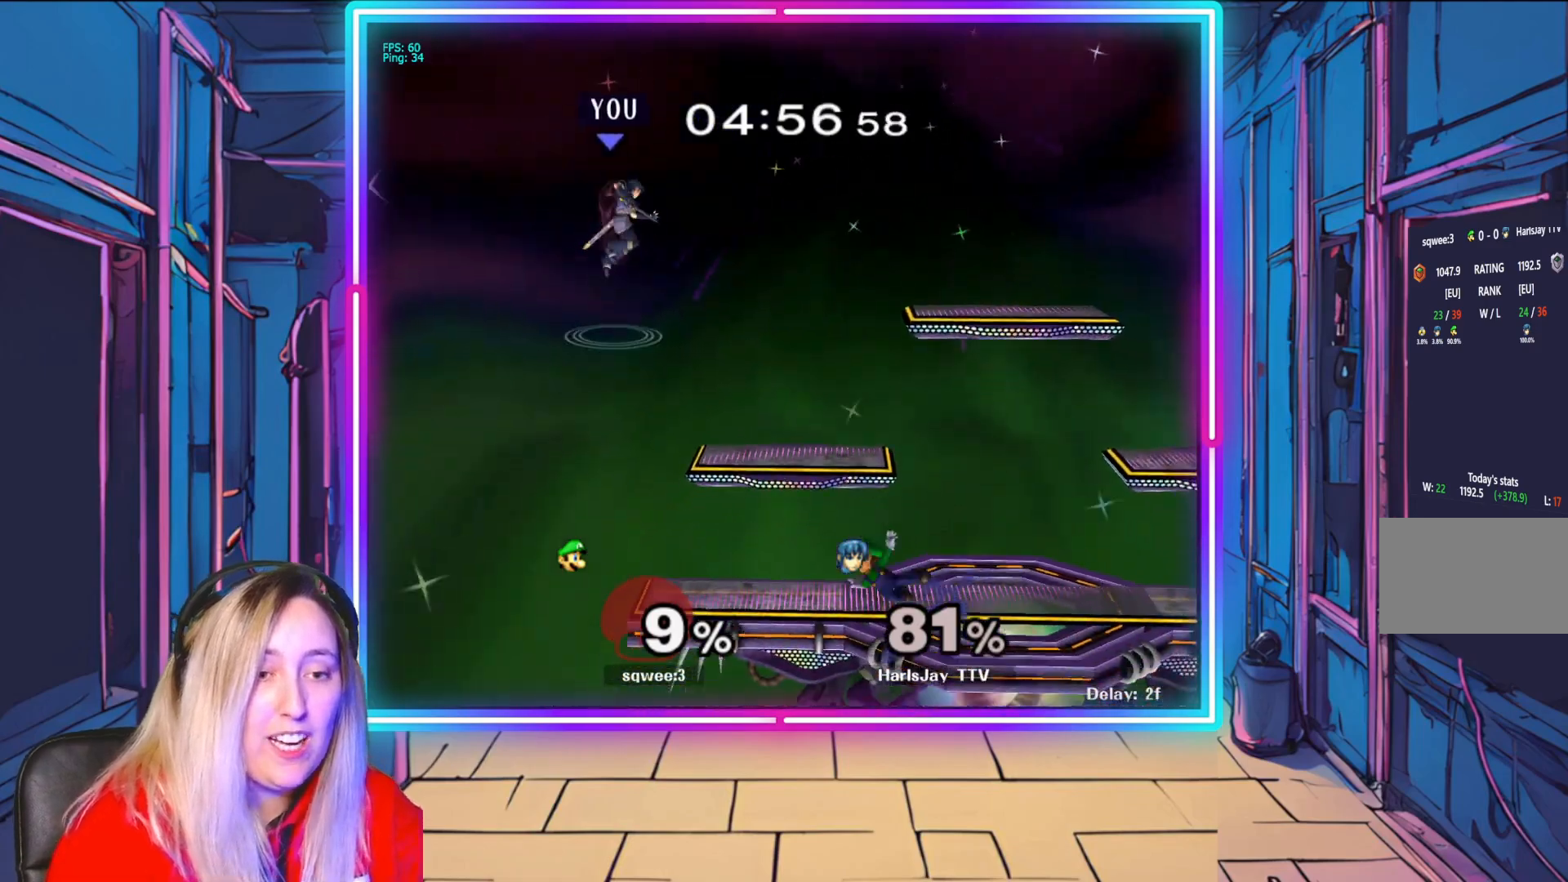
{"buttons": [], "left_stick": "right", "right_stick": "center", "events": [[33, "Y", "up"], [83, "Y", "down"], [250, "Y", "up"]]}
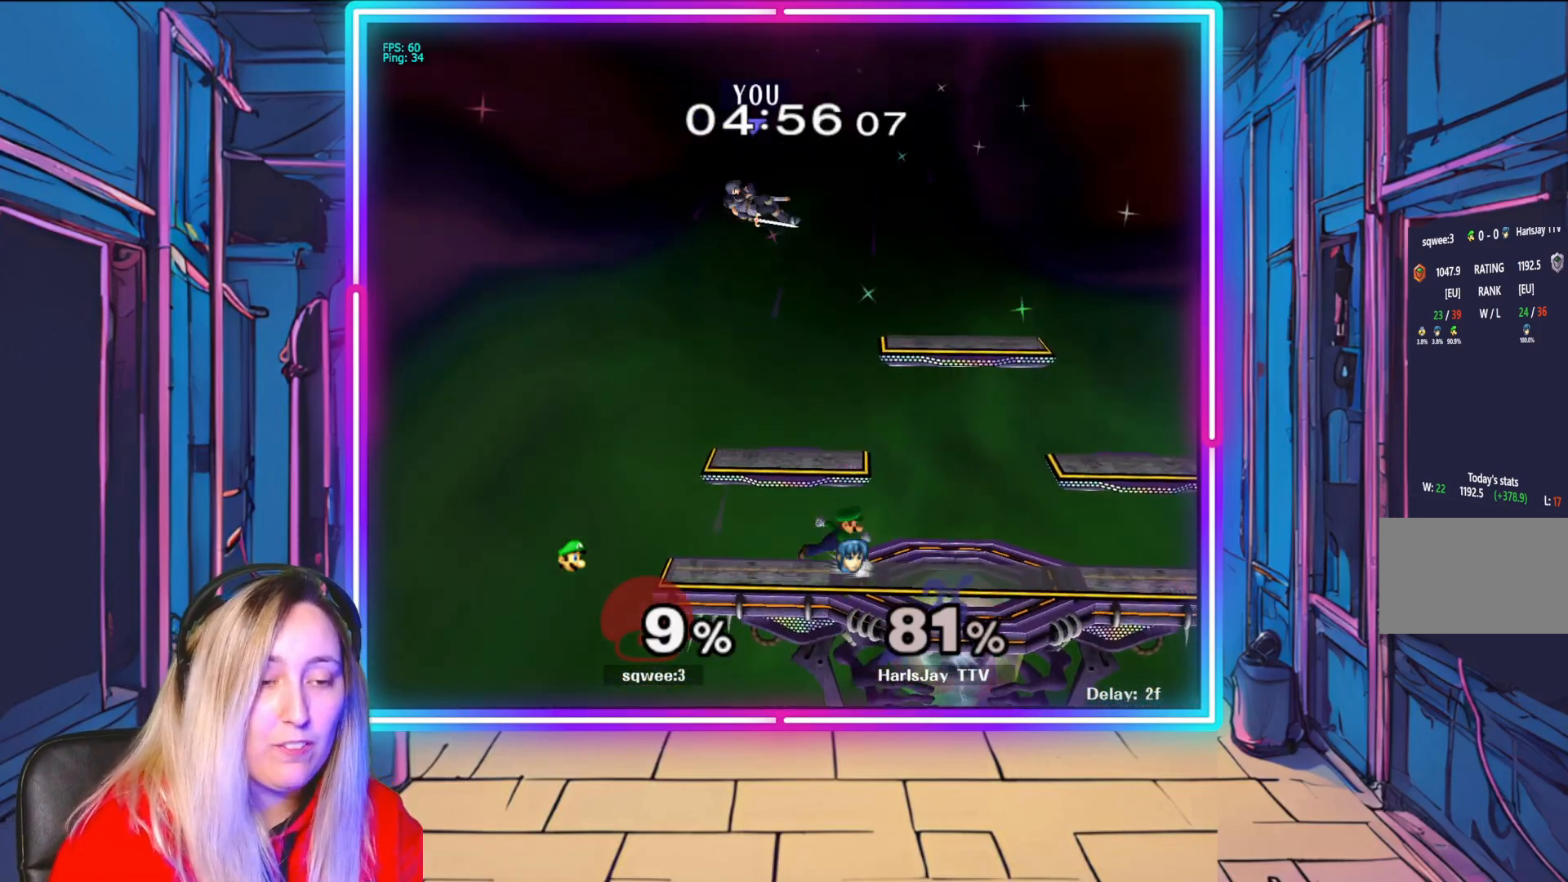
{"buttons": [], "left_stick": "right", "right_stick": "center", "events": [[200, "B", "down"], [433, "B", "up"]]}
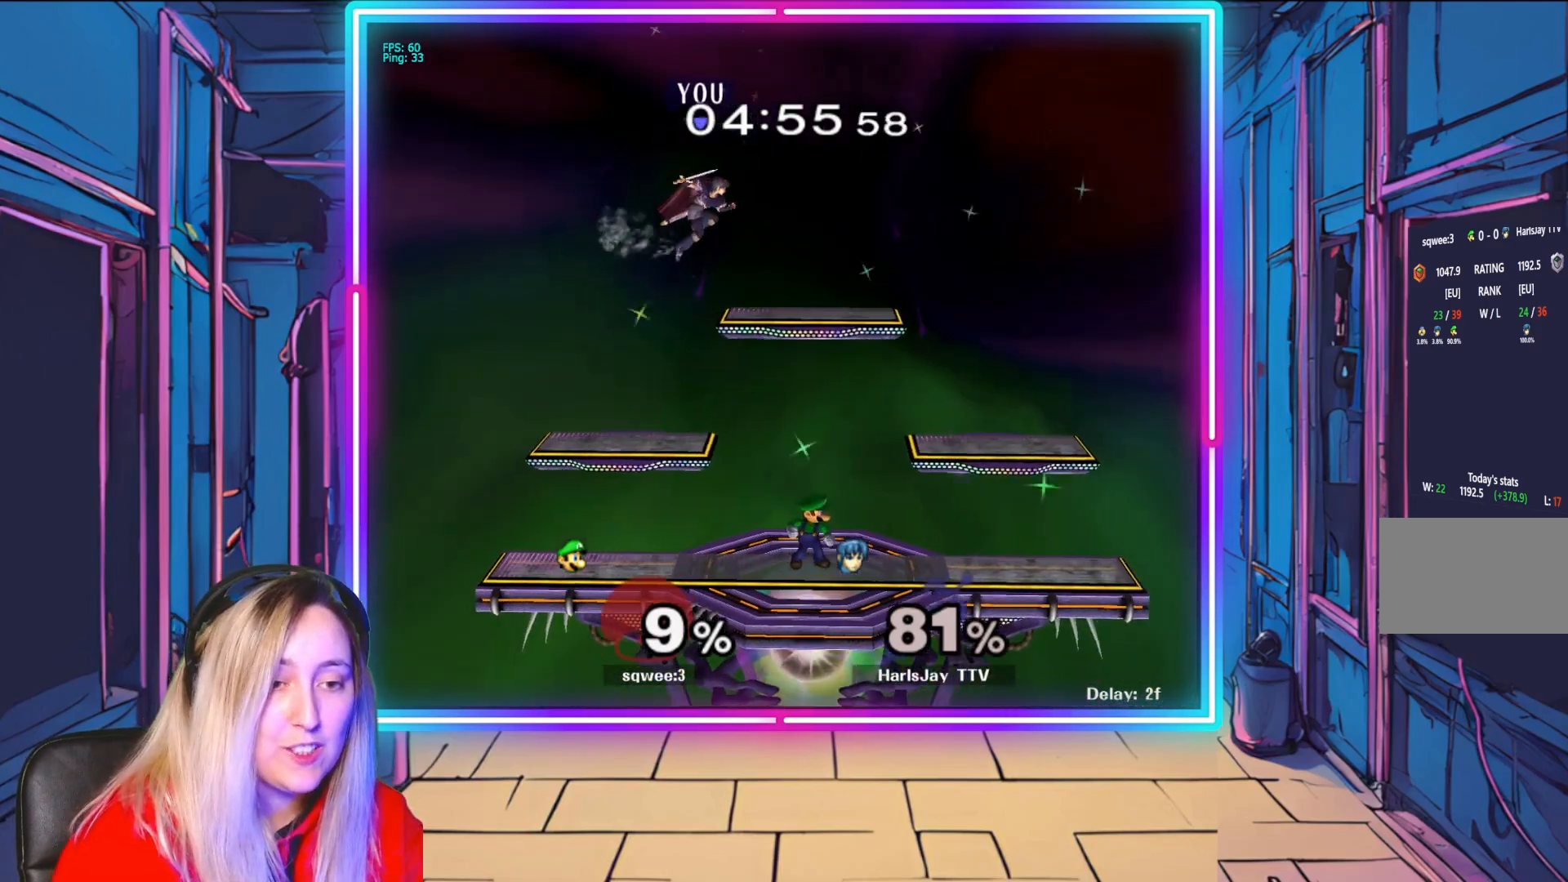
{"buttons": ["A"], "left_stick": "down-right", "right_stick": "center", "events": [[200, "left_stick", "down"], [433, "A", "down"], [450, "left_stick", "down-right"]]}
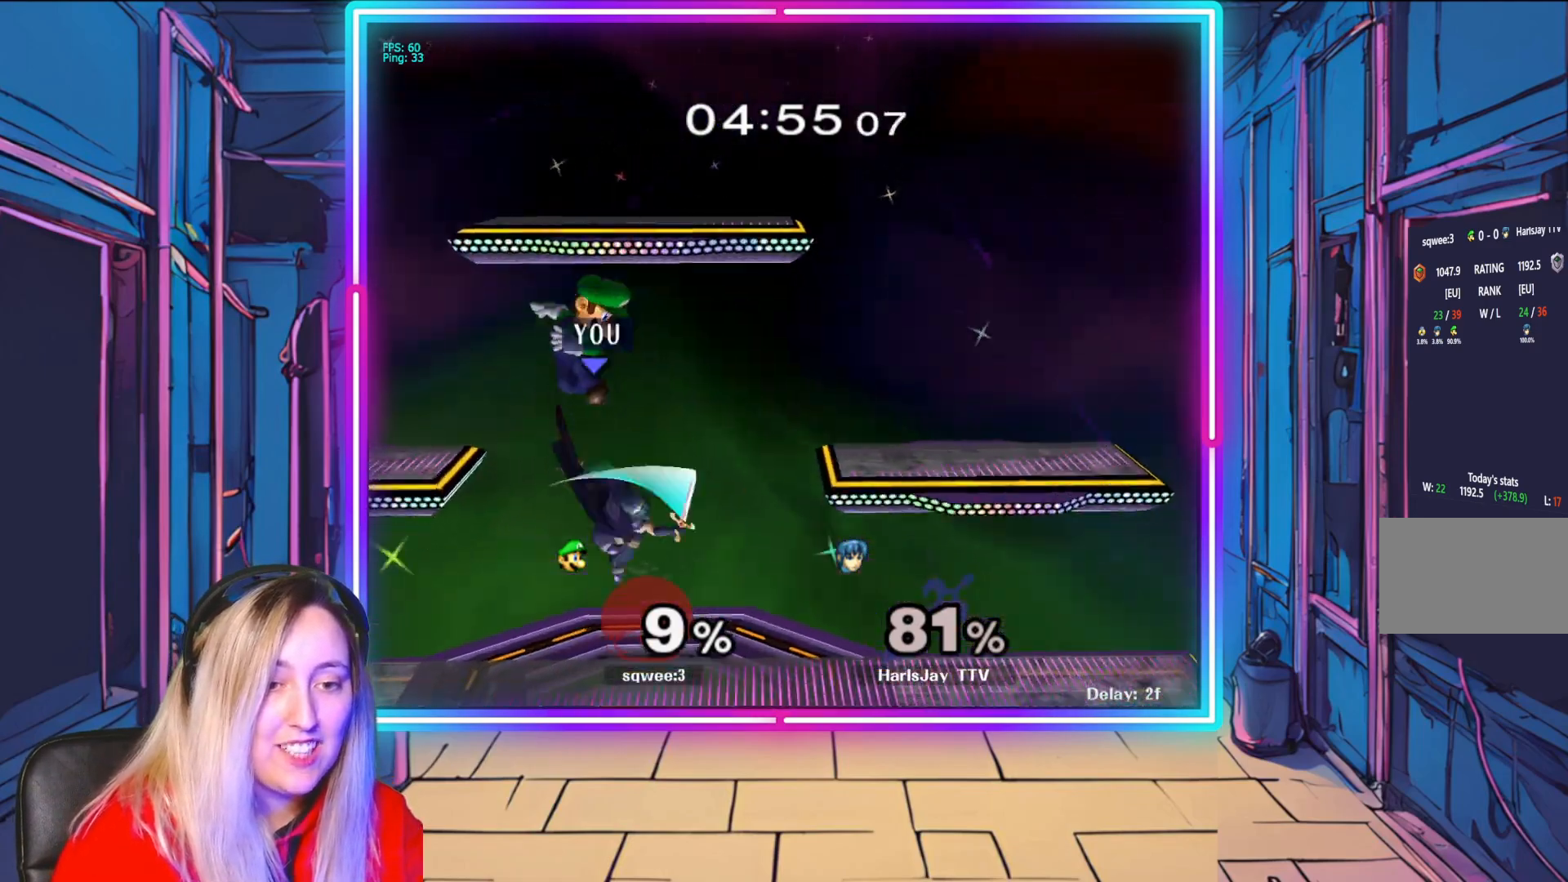
{"buttons": [], "left_stick": "center", "right_stick": "left", "events": [[100, "A", "up"], [100, "left_stick", "right"], [333, "left_stick", "up"], [483, "left_stick", "center"], [500, "right_stick", "left"]]}
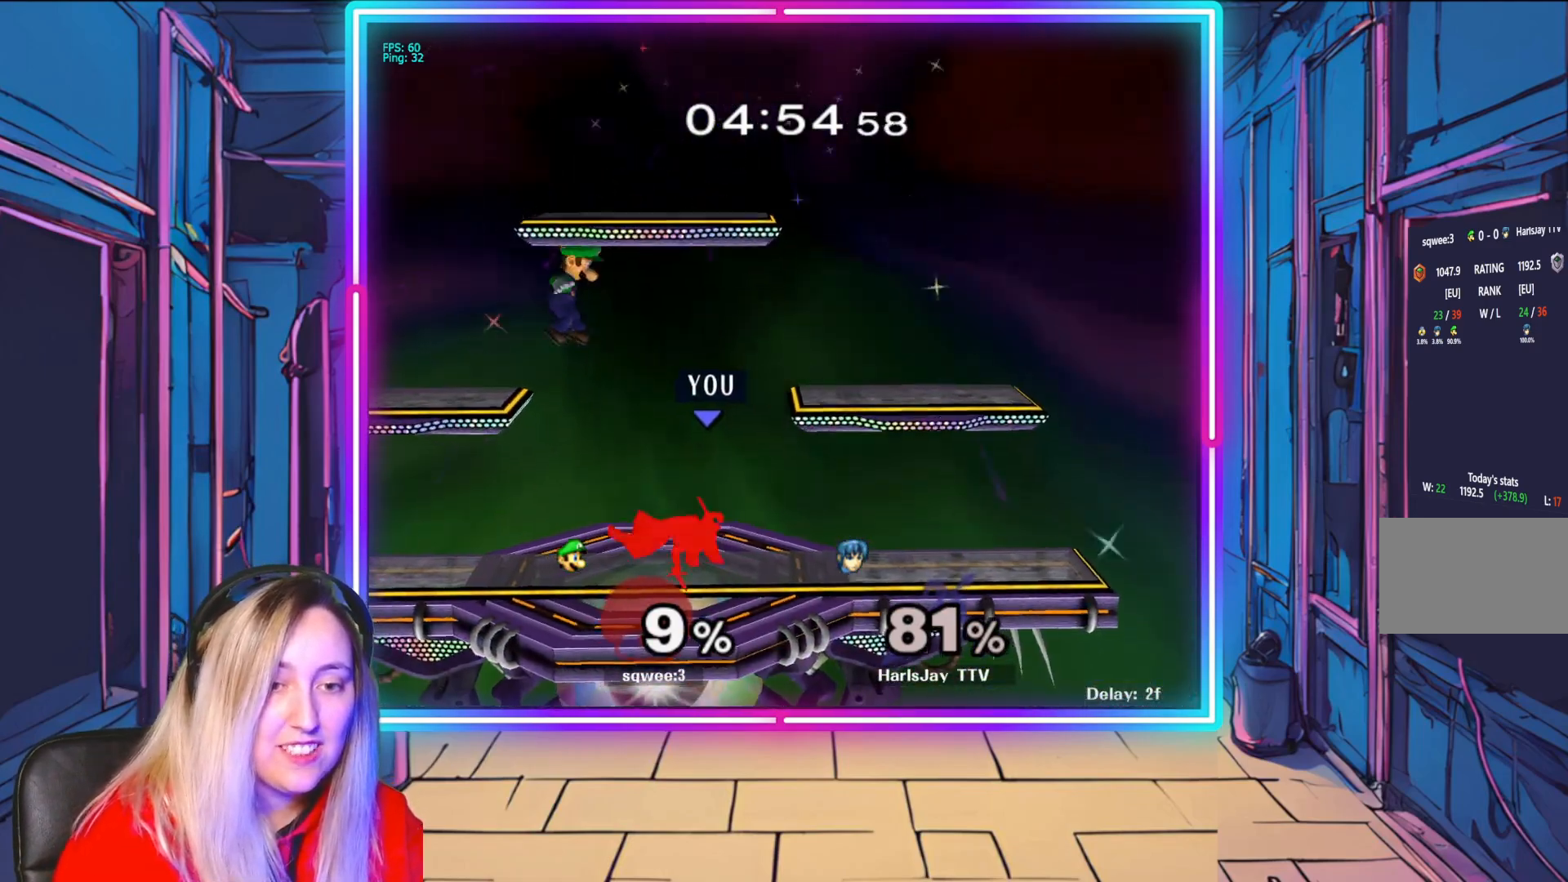
{"buttons": [], "left_stick": "down-left", "right_stick": "center", "events": [[100, "right_stick", "center"], [200, "A", "down"], [250, "A", "up"], [450, "left_stick", "down-left"]]}
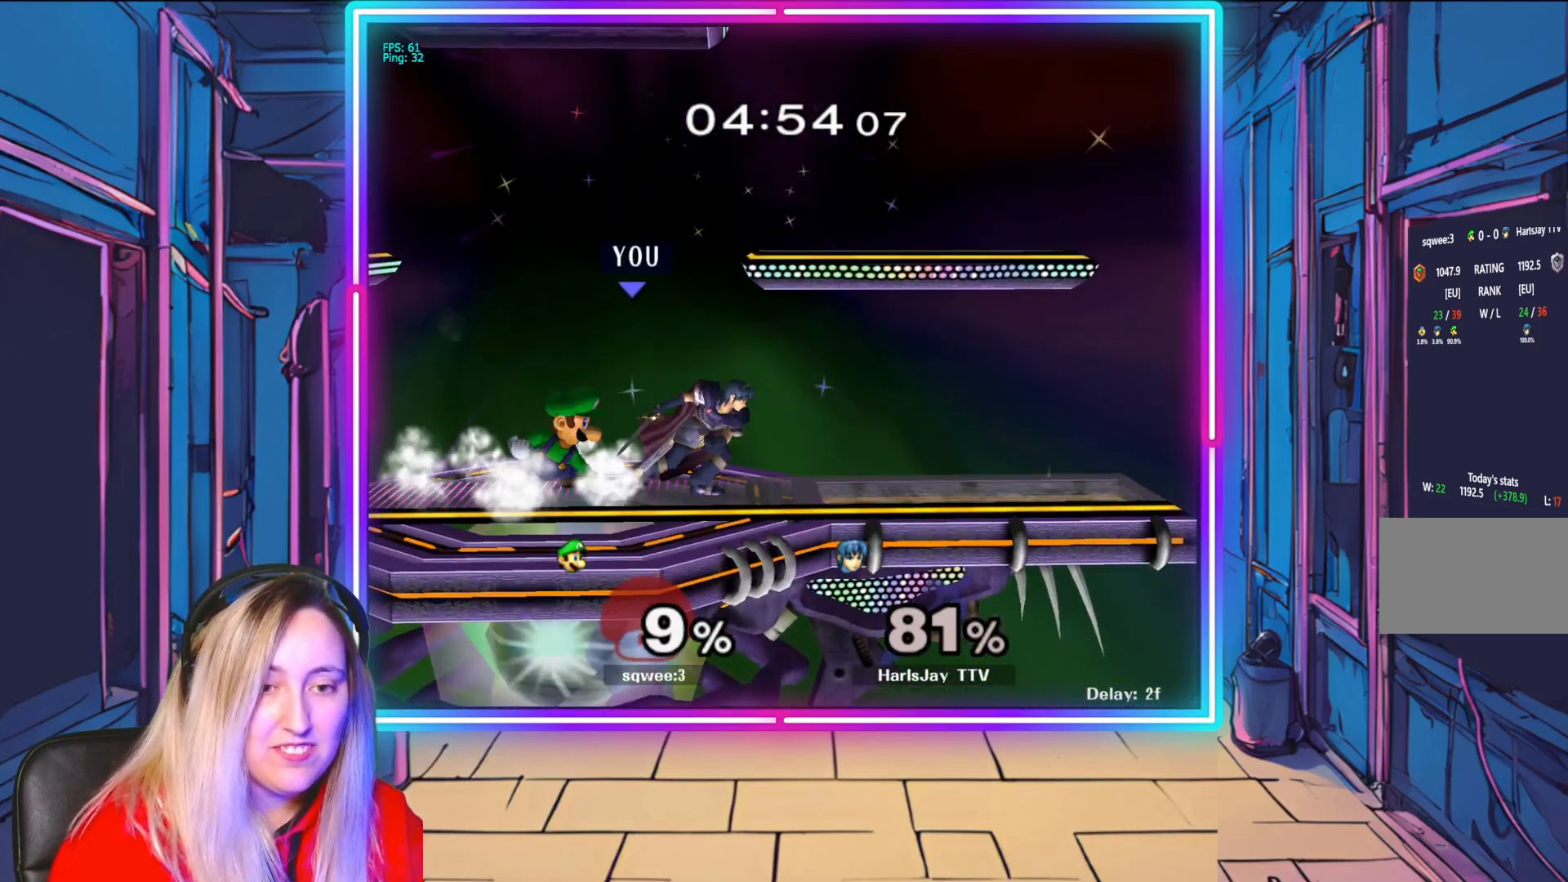
{"buttons": ["R1"], "left_stick": "center", "right_stick": "center", "events": [[17, "left_stick", "down"], [33, "A", "down"], [67, "left_stick", "down-left"], [133, "A", "up"], [233, "A", "down"], [333, "left_stick", "left"], [367, "A", "up"], [433, "R1", "down"], [467, "left_stick", "center"]]}
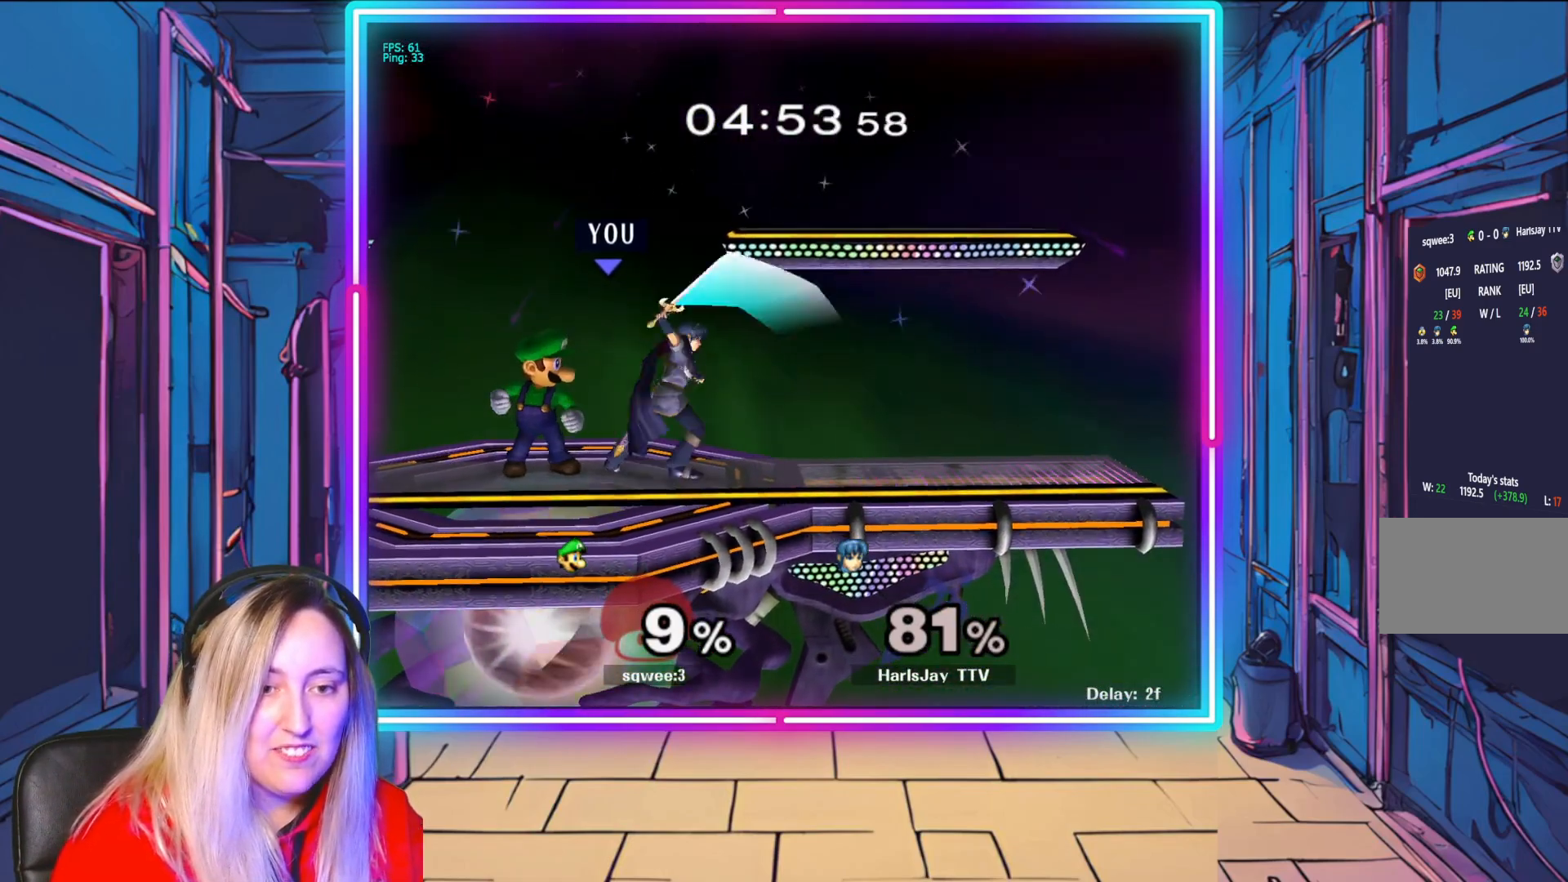
{"buttons": ["R1"], "left_stick": "center", "right_stick": "center", "events": [[67, "left_stick", "right"], [200, "left_stick", "center"], [300, "left_stick", "right"], [467, "left_stick", "center"]]}
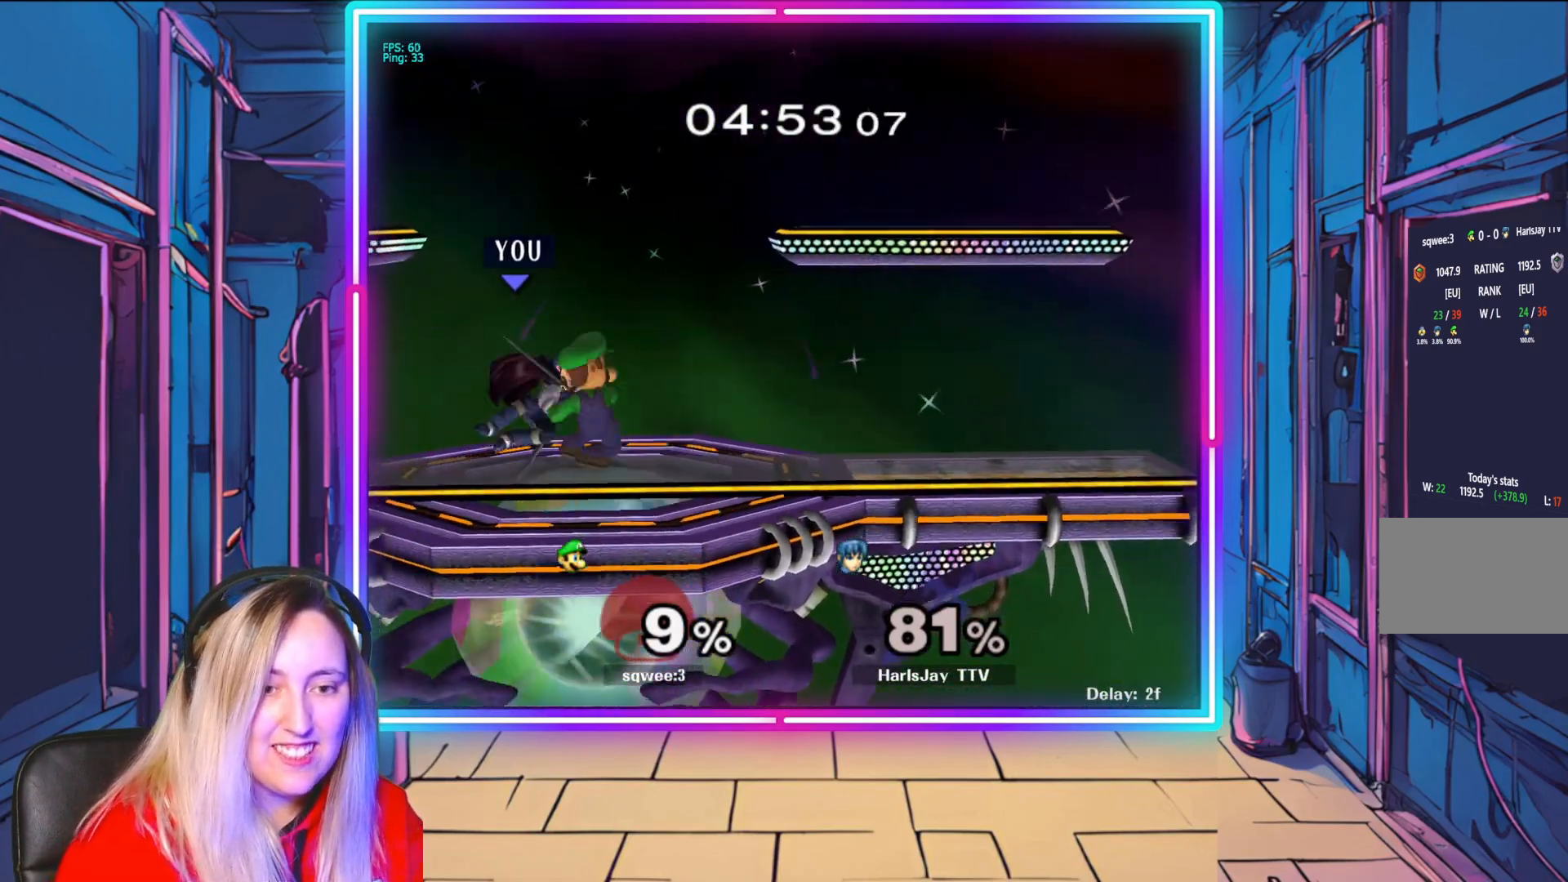
{"buttons": [], "left_stick": "up-left", "right_stick": "center", "events": [[50, "A", "down"], [67, "A", "up"], [83, "Y", "down"], [133, "left_stick", "up-right"], [183, "L1", "down"], [267, "R1", "up"], [267, "Y", "up"], [367, "Y", "down"], [383, "L1", "up"], [417, "Y", "up"], [417, "left_stick", "up-left"]]}
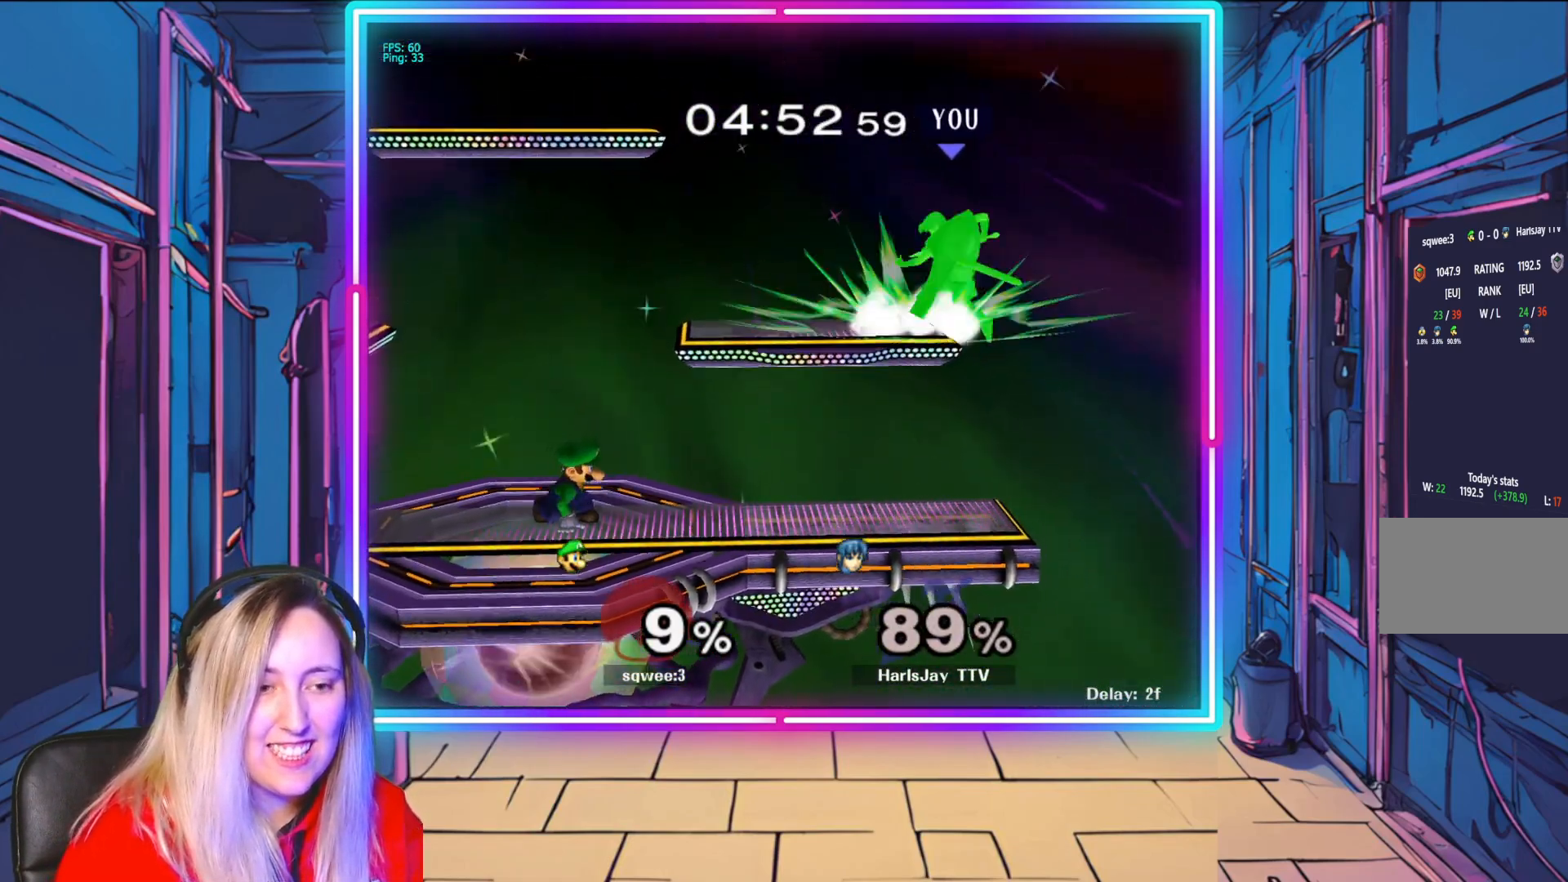
{"buttons": [], "left_stick": "up-left", "right_stick": "center", "events": [[17, "Y", "down"], [150, "Y", "up"], [267, "Y", "down"], [467, "Y", "up"]]}
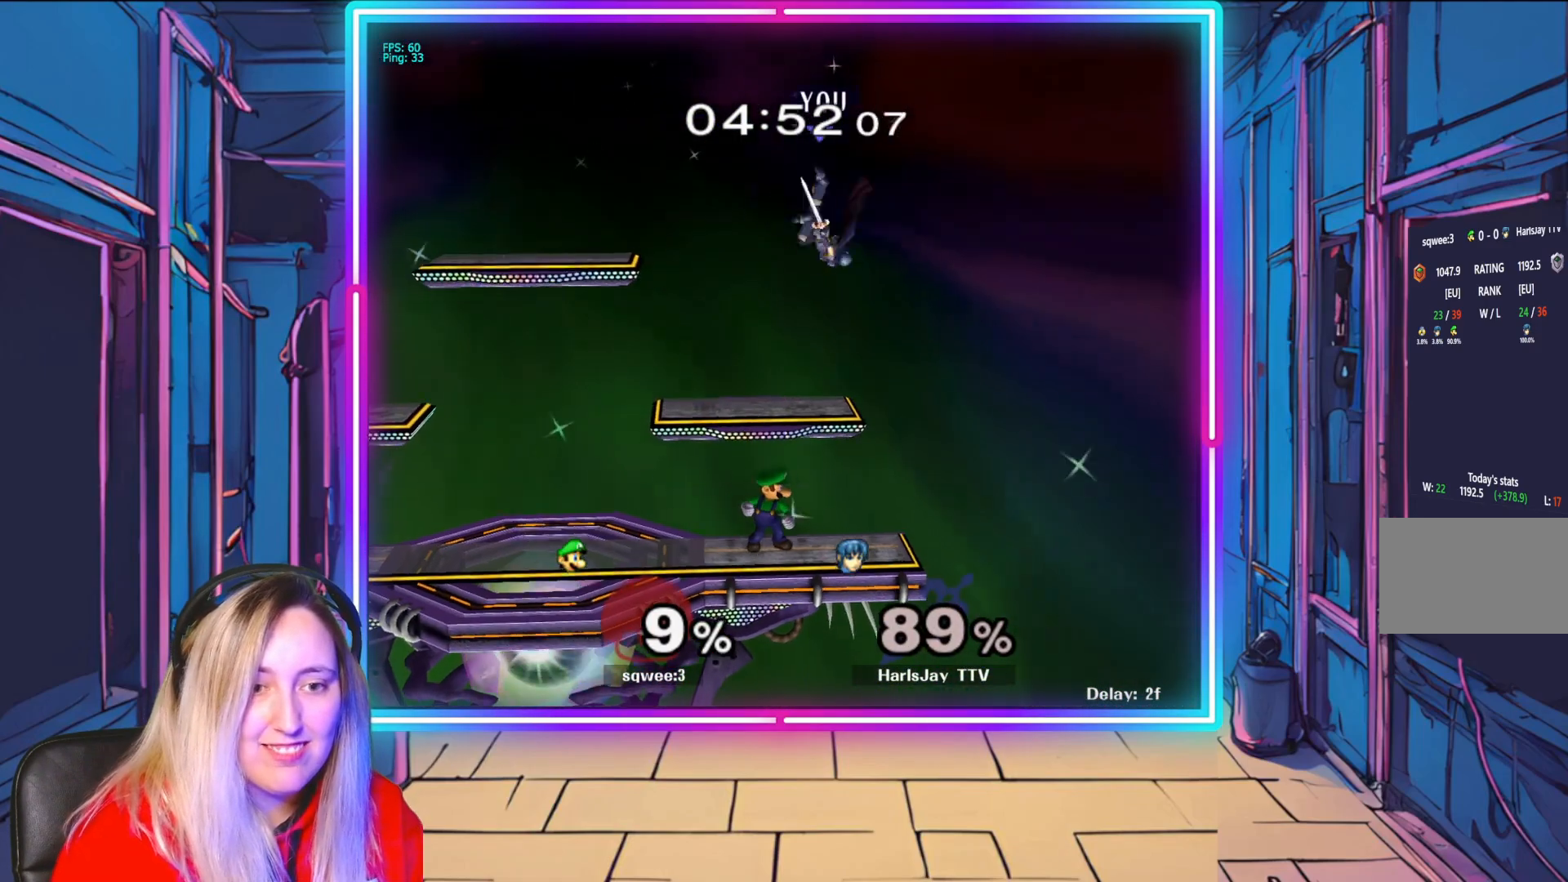
{"buttons": [], "left_stick": "left", "right_stick": "center", "events": [[67, "left_stick", "left"], [83, "B", "down"], [333, "B", "up"]]}